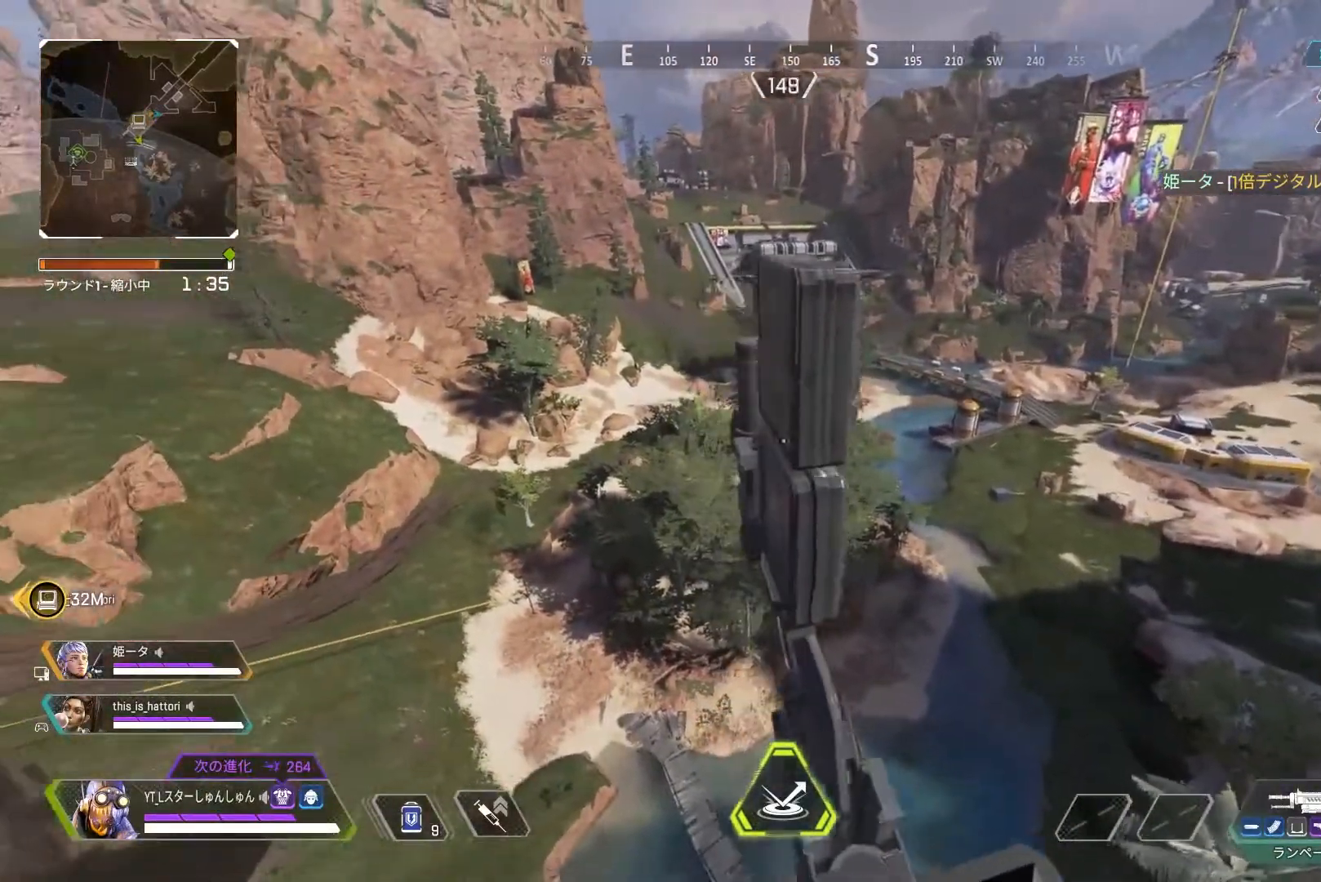
Gameplay with a controller (PlayStation layout); each line is a JSON object with the inputs held at the frame after it. "events" lists button and stick changes between this image and that frame as [ms after this image, input, new state], when the widget could be followed in between.
{"buttons": [], "left_stick": "center", "right_stick": "center", "events": [[33, "left_stick", "center"], [167, "left_stick", "left"], [300, "left_stick", "center"], [317, "right_stick", "center"]]}
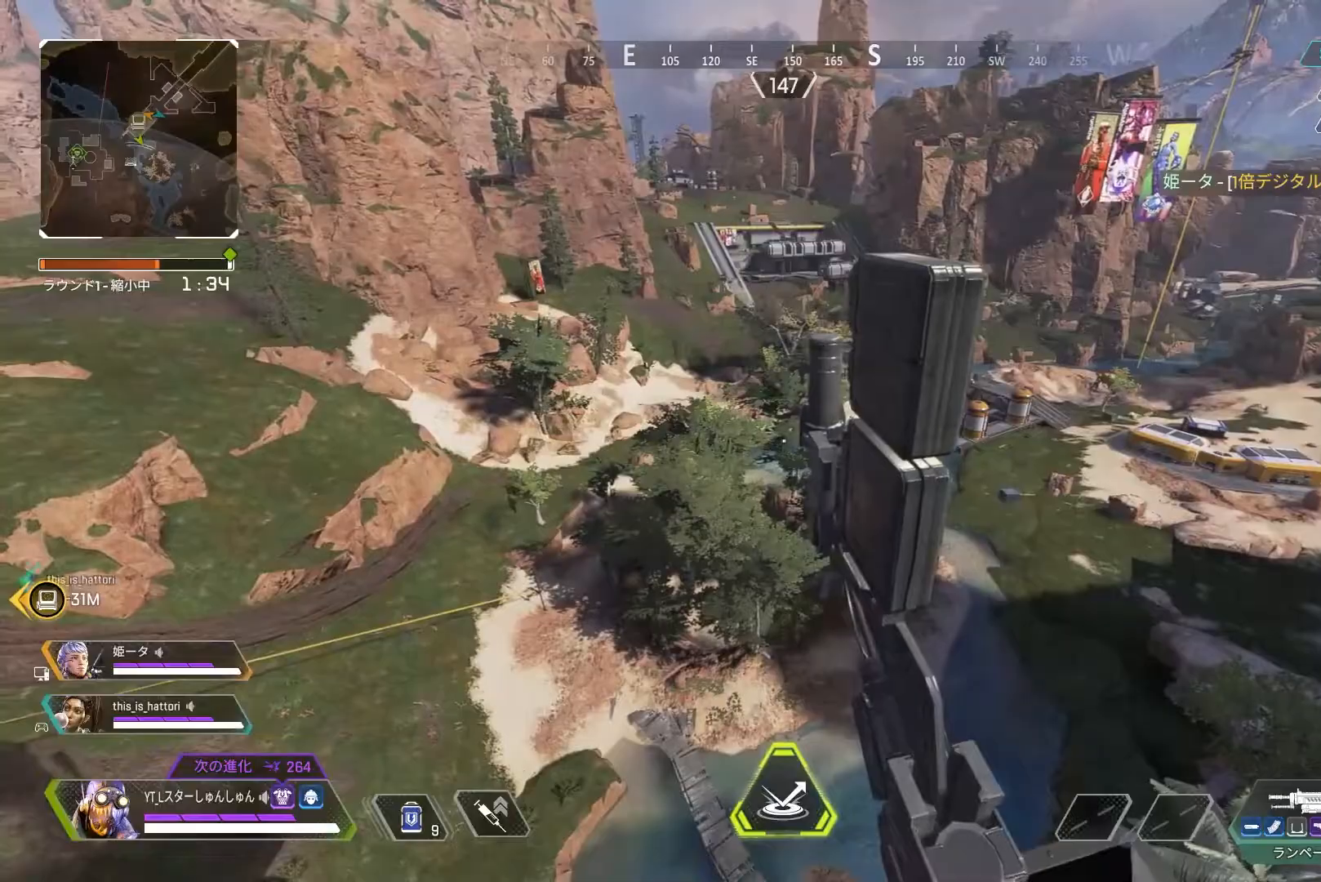
{"buttons": [], "left_stick": "center", "right_stick": "right", "events": [[67, "left_stick", "right"], [217, "left_stick", "center"], [300, "right_stick", "right"]]}
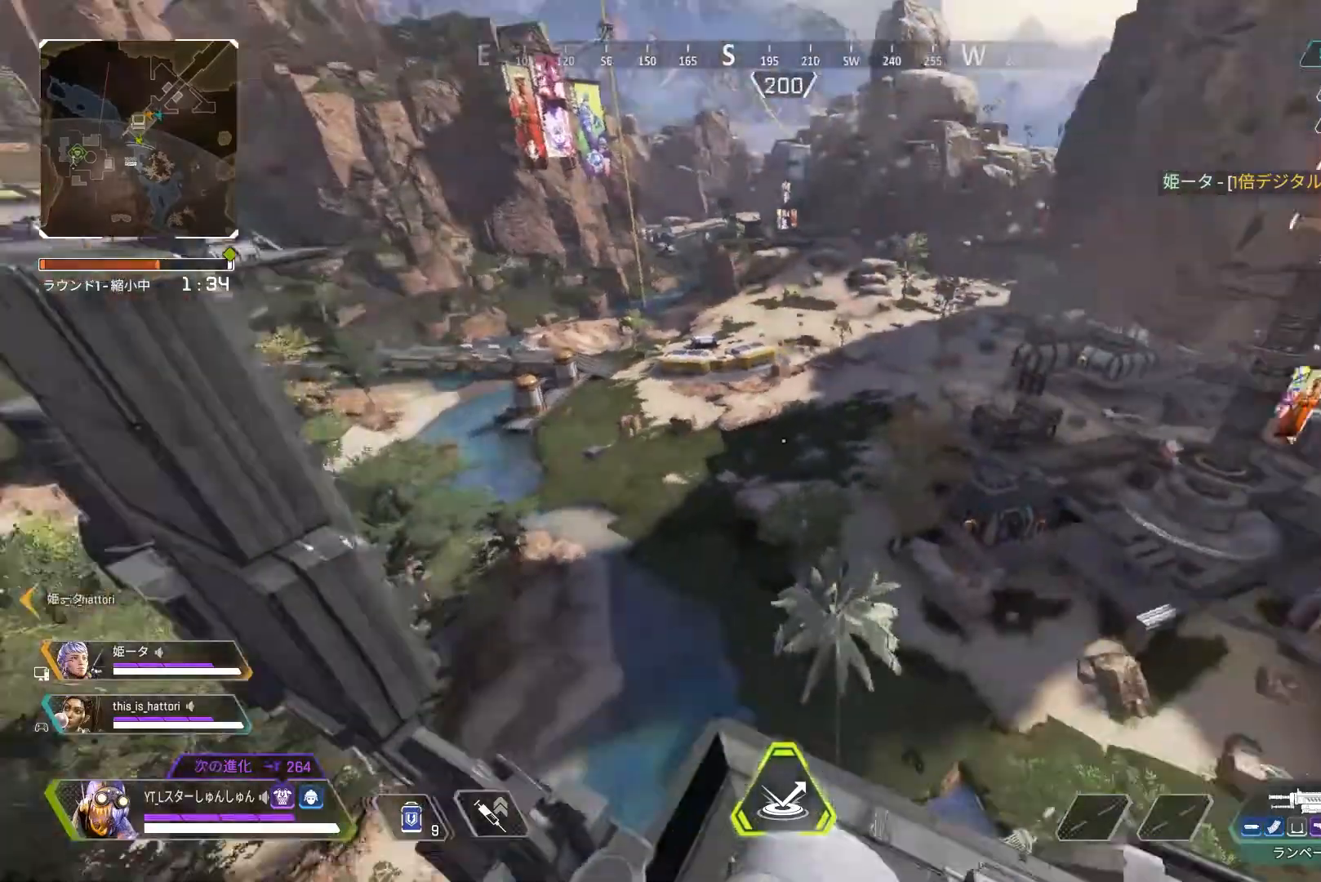
{"buttons": ["L3"], "left_stick": "up", "right_stick": "right", "events": [[83, "left_stick", "up-right"], [350, "left_stick", "up"], [433, "L3", "down"]]}
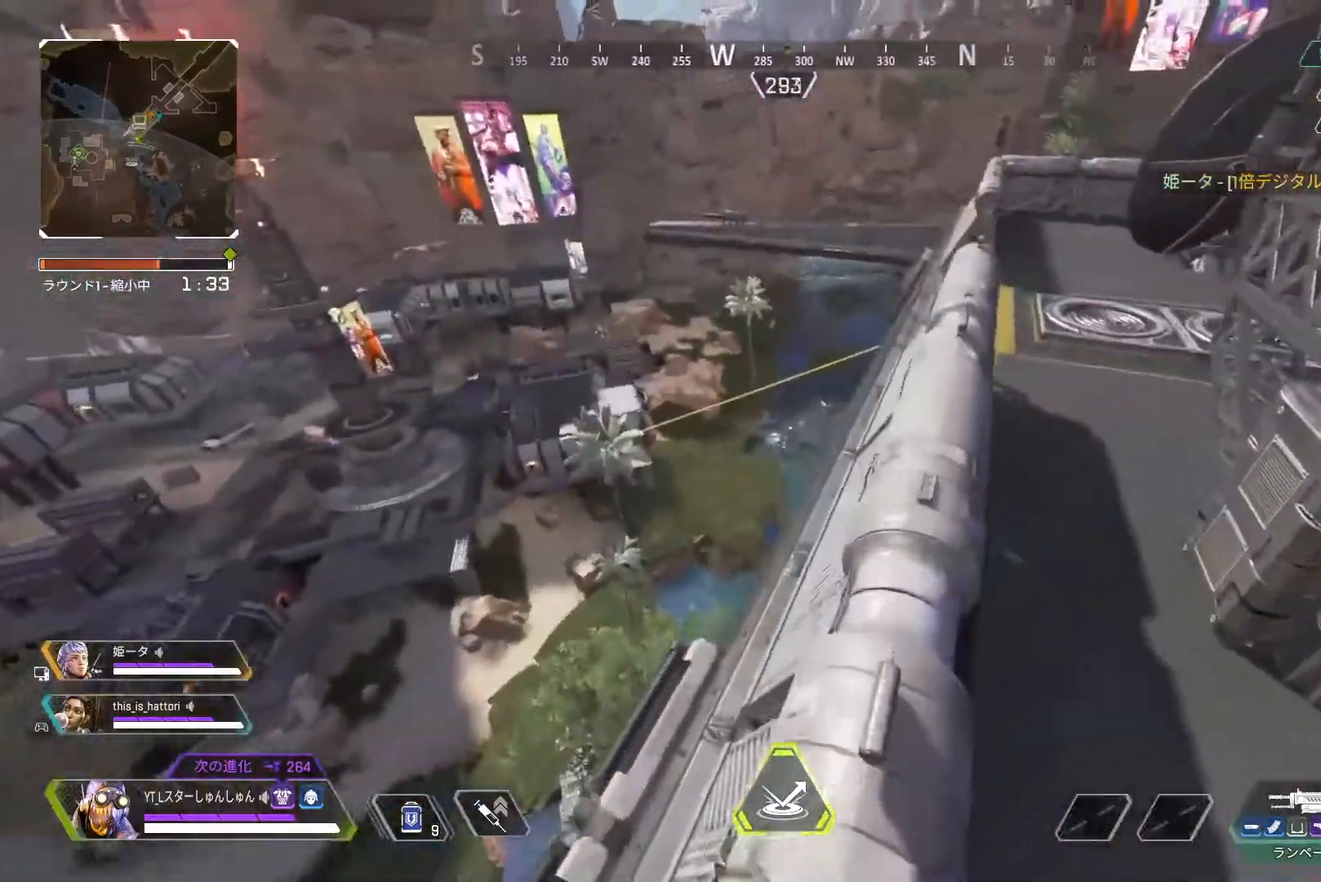
{"buttons": [], "left_stick": "up-right", "right_stick": "up", "events": [[67, "L3", "up"], [183, "R3", "down"], [450, "L1", "down"], [450, "R3", "up"], [450, "left_stick", "up-right"], [450, "right_stick", "up"], [500, "L1", "up"]]}
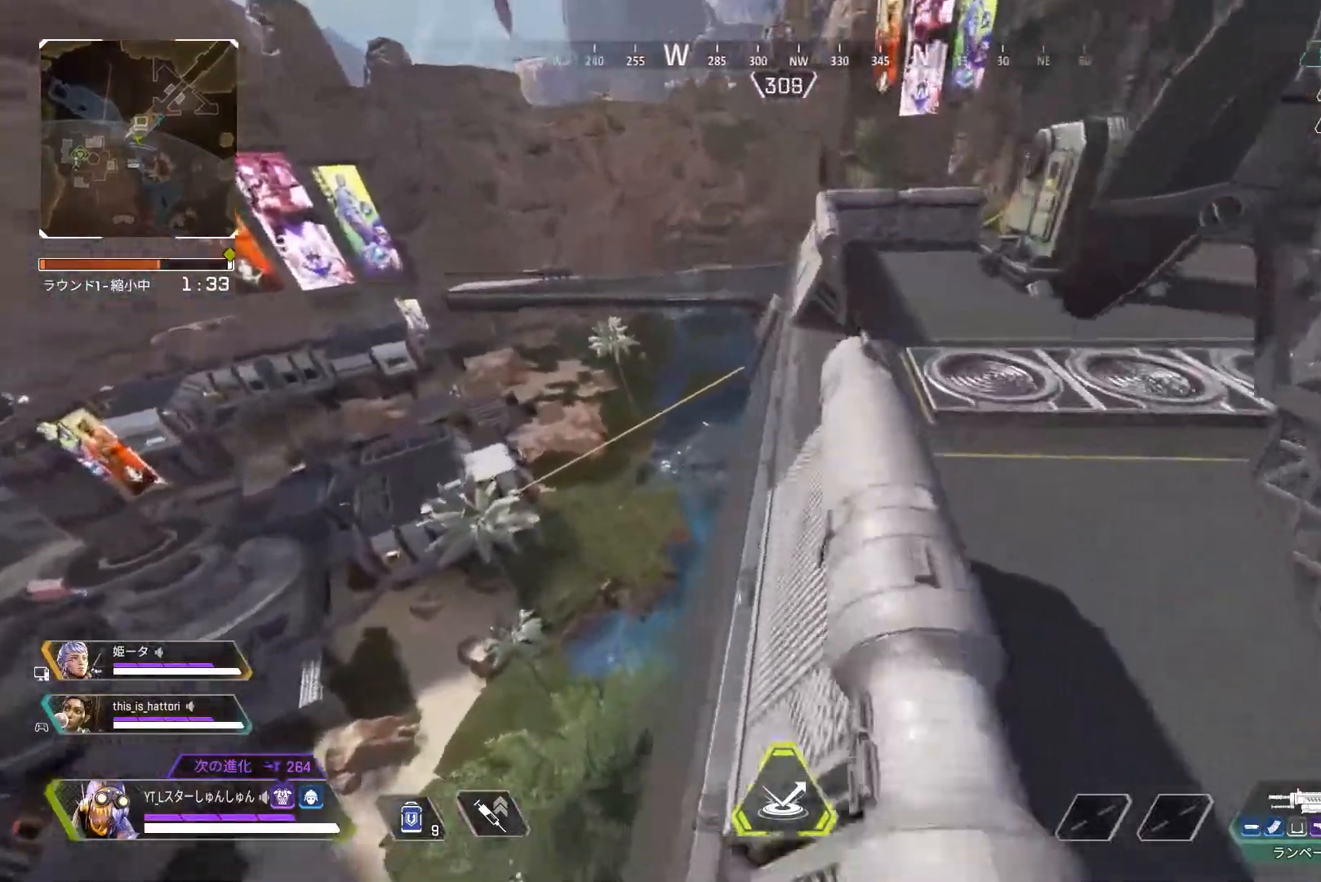
{"buttons": ["L3"], "left_stick": "up", "right_stick": "up", "events": [[300, "left_stick", "up"], [417, "L3", "down"]]}
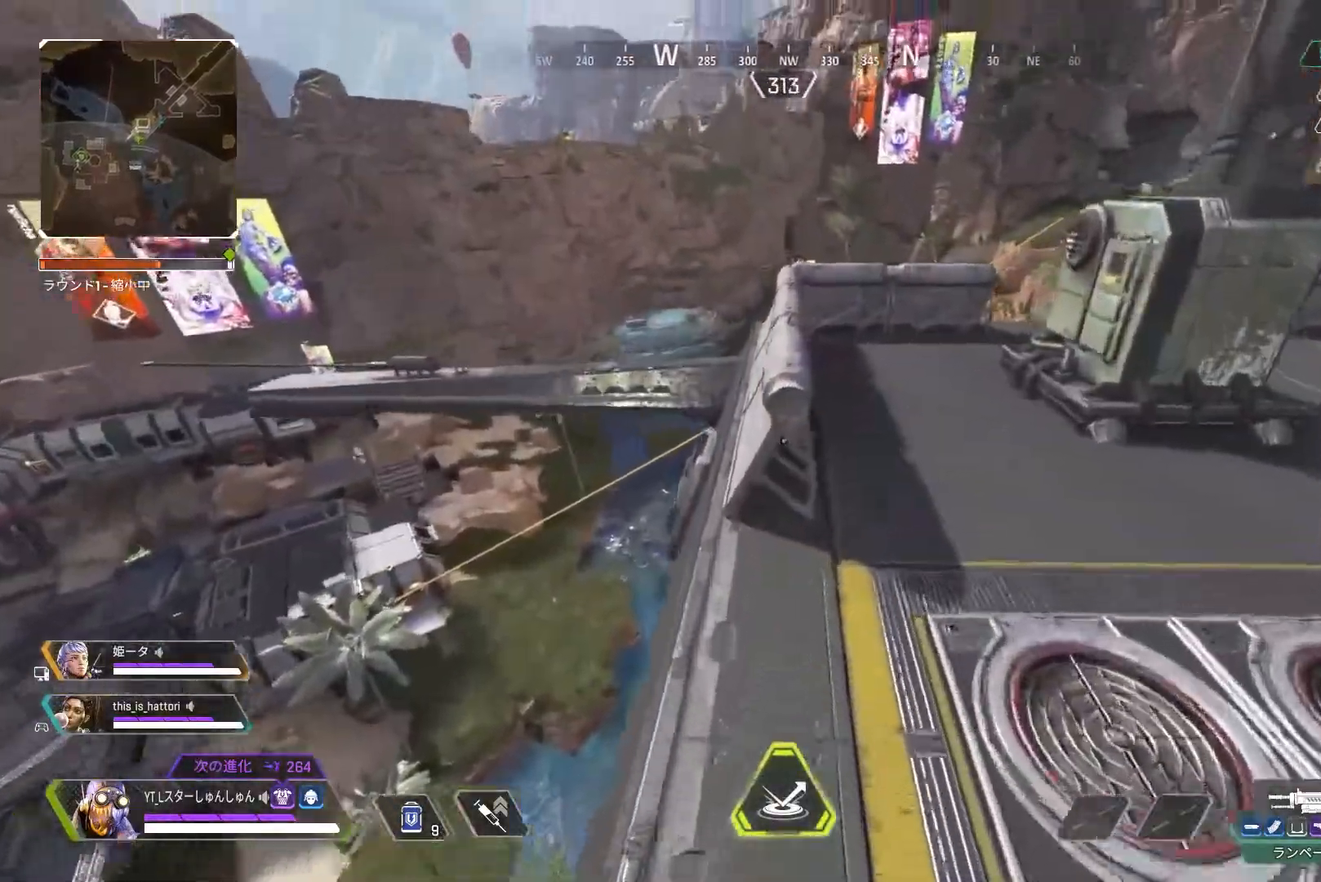
{"buttons": ["L1", "L3"], "left_stick": "up", "right_stick": "center", "events": [[350, "right_stick", "center"], [417, "L1", "down"]]}
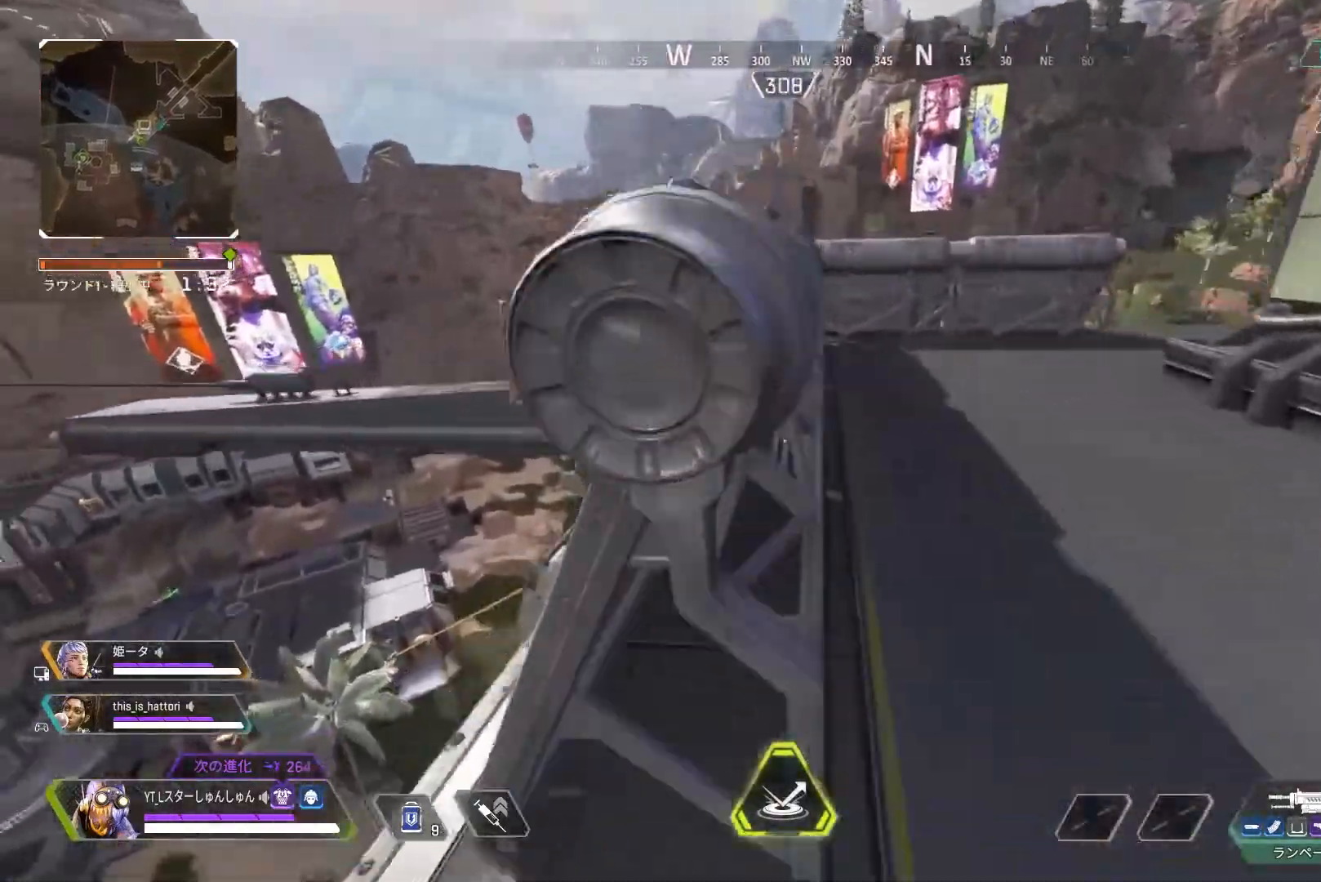
{"buttons": ["L3"], "left_stick": "up", "right_stick": "center", "events": [[50, "L1", "up"]]}
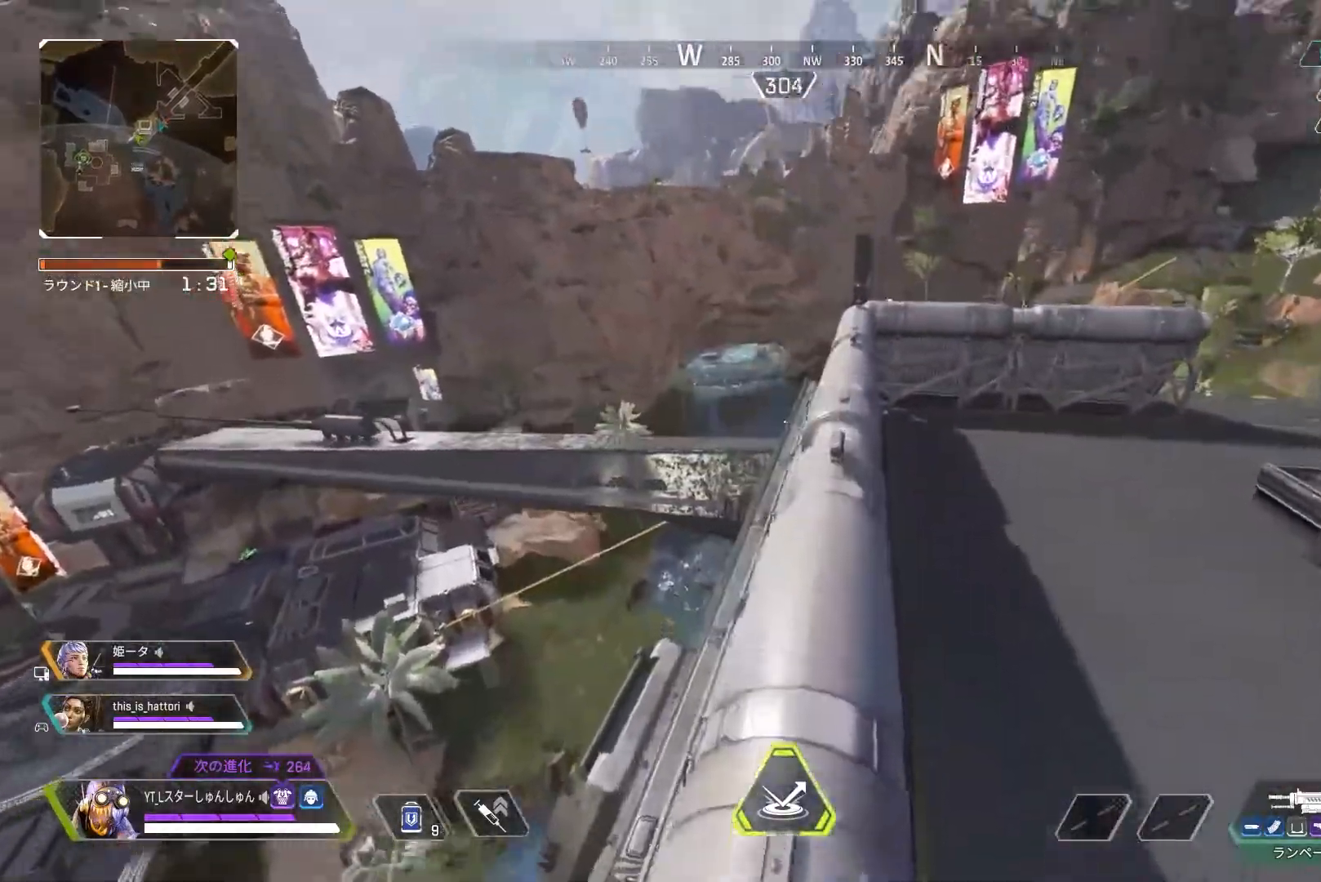
{"buttons": ["L1"], "left_stick": "up", "right_stick": "center", "events": [[167, "right_stick", "down-left"], [217, "R3", "down"], [217, "right_stick", "center"], [467, "L1", "down"], [467, "R3", "up"], [500, "L3", "up"]]}
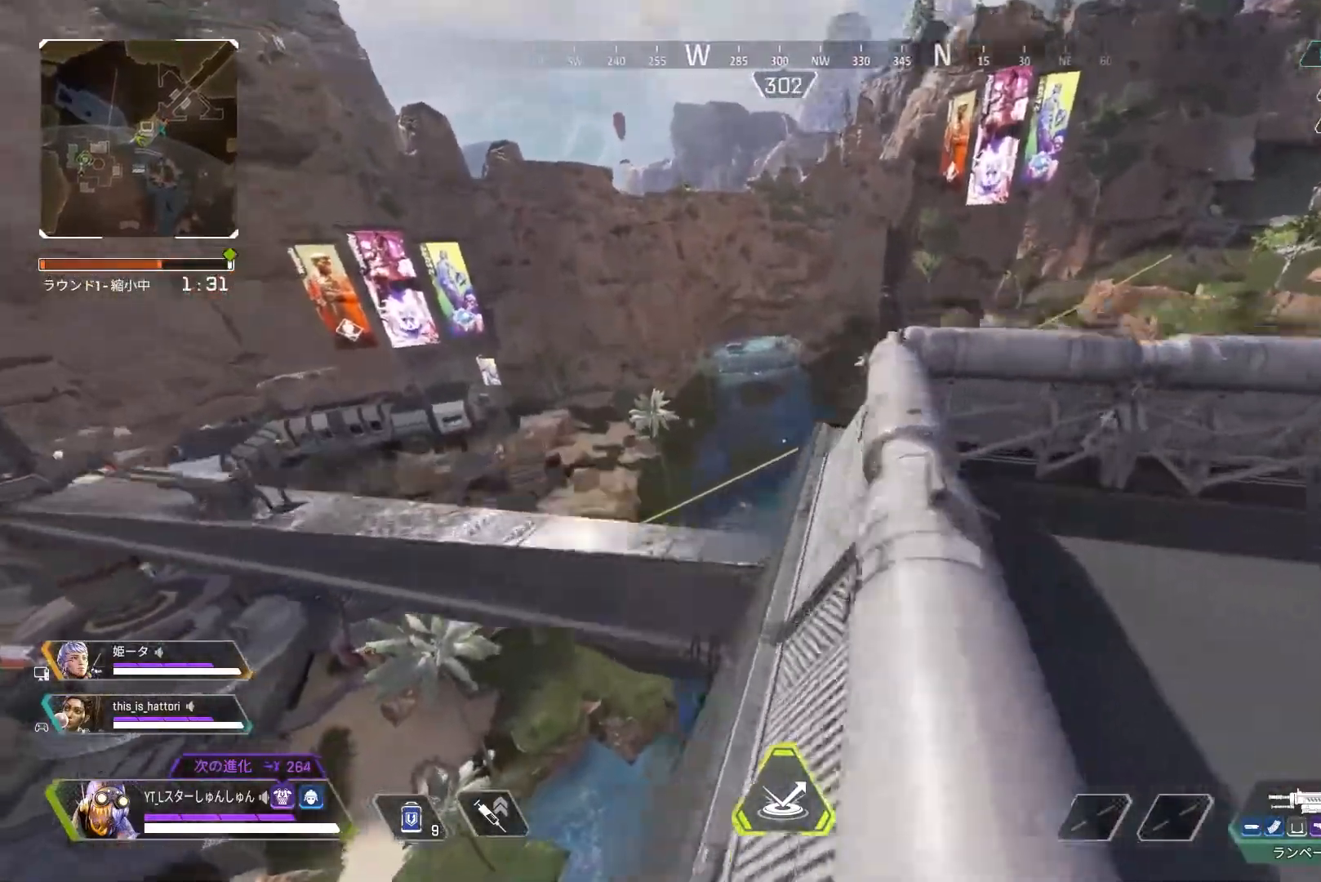
{"buttons": [], "left_stick": "down-left", "right_stick": "left", "events": [[50, "L1", "up"], [83, "right_stick", "left"], [100, "left_stick", "left"], [233, "left_stick", "down-left"]]}
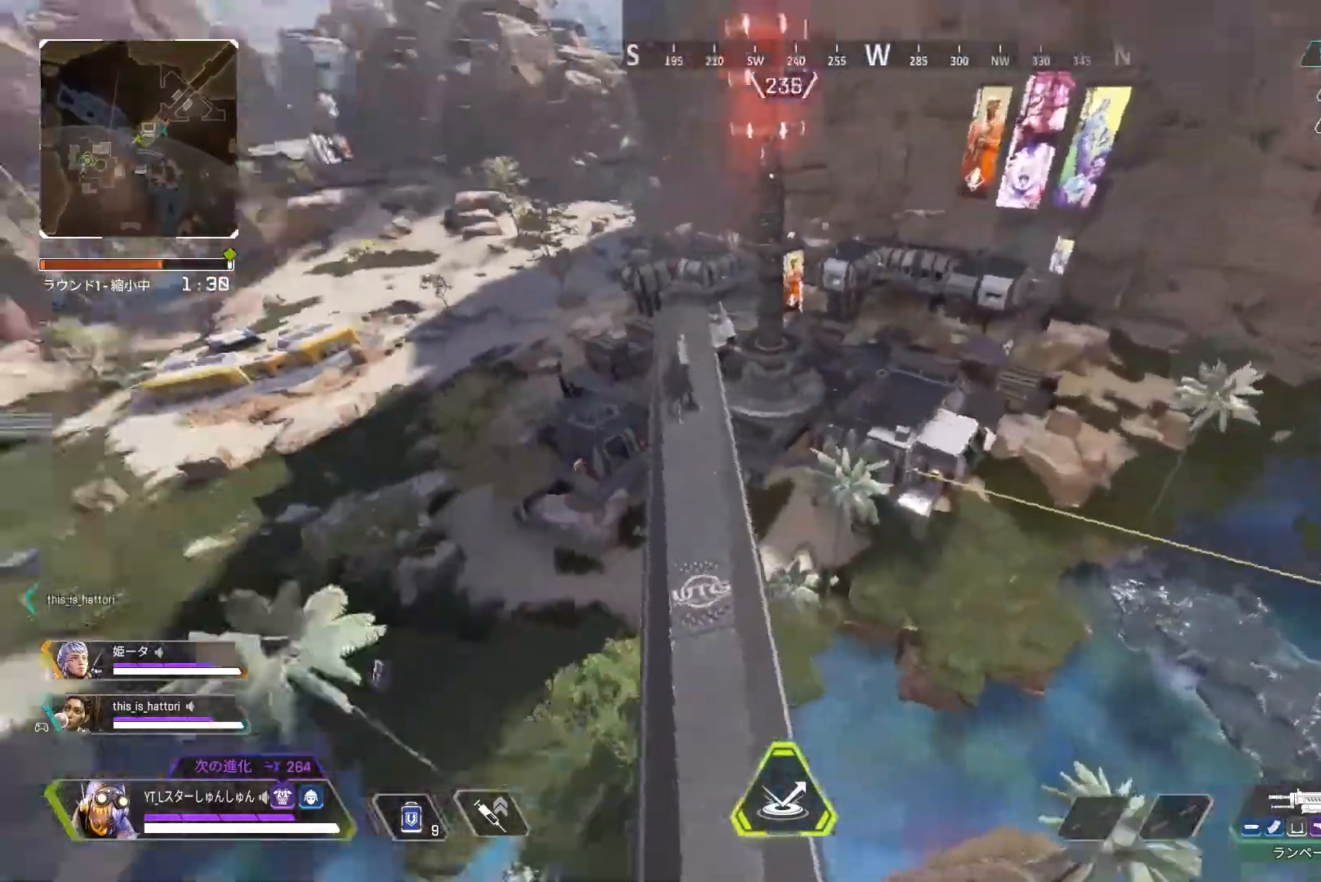
{"buttons": ["L3"], "left_stick": "up", "right_stick": "left", "events": [[50, "left_stick", "left"], [250, "left_stick", "up-left"], [317, "L3", "down"], [367, "left_stick", "up"]]}
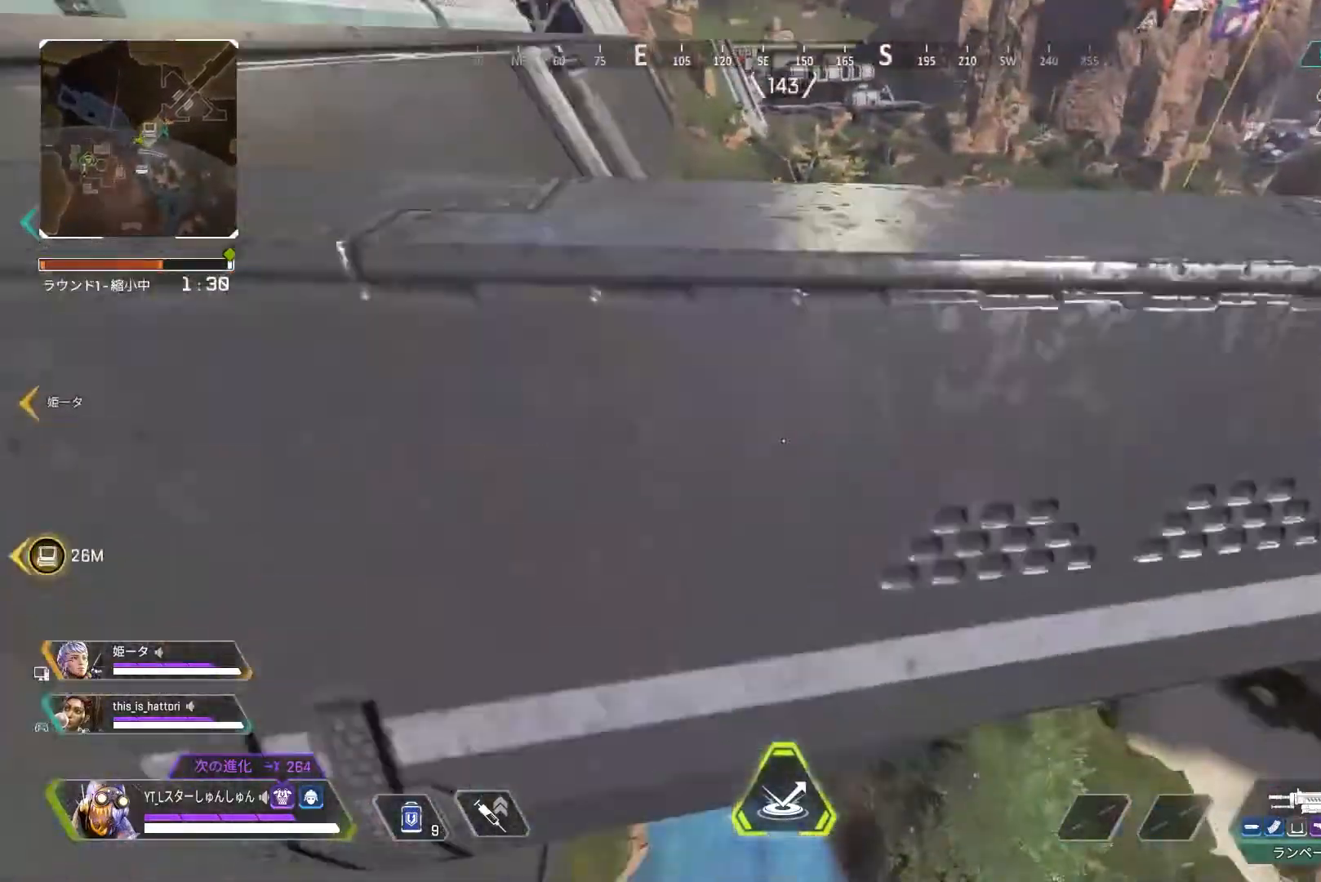
{"buttons": [], "left_stick": "up", "right_stick": "right", "events": [[17, "right_stick", "down"], [83, "right_stick", "down-right"], [317, "L3", "up"], [317, "right_stick", "right"]]}
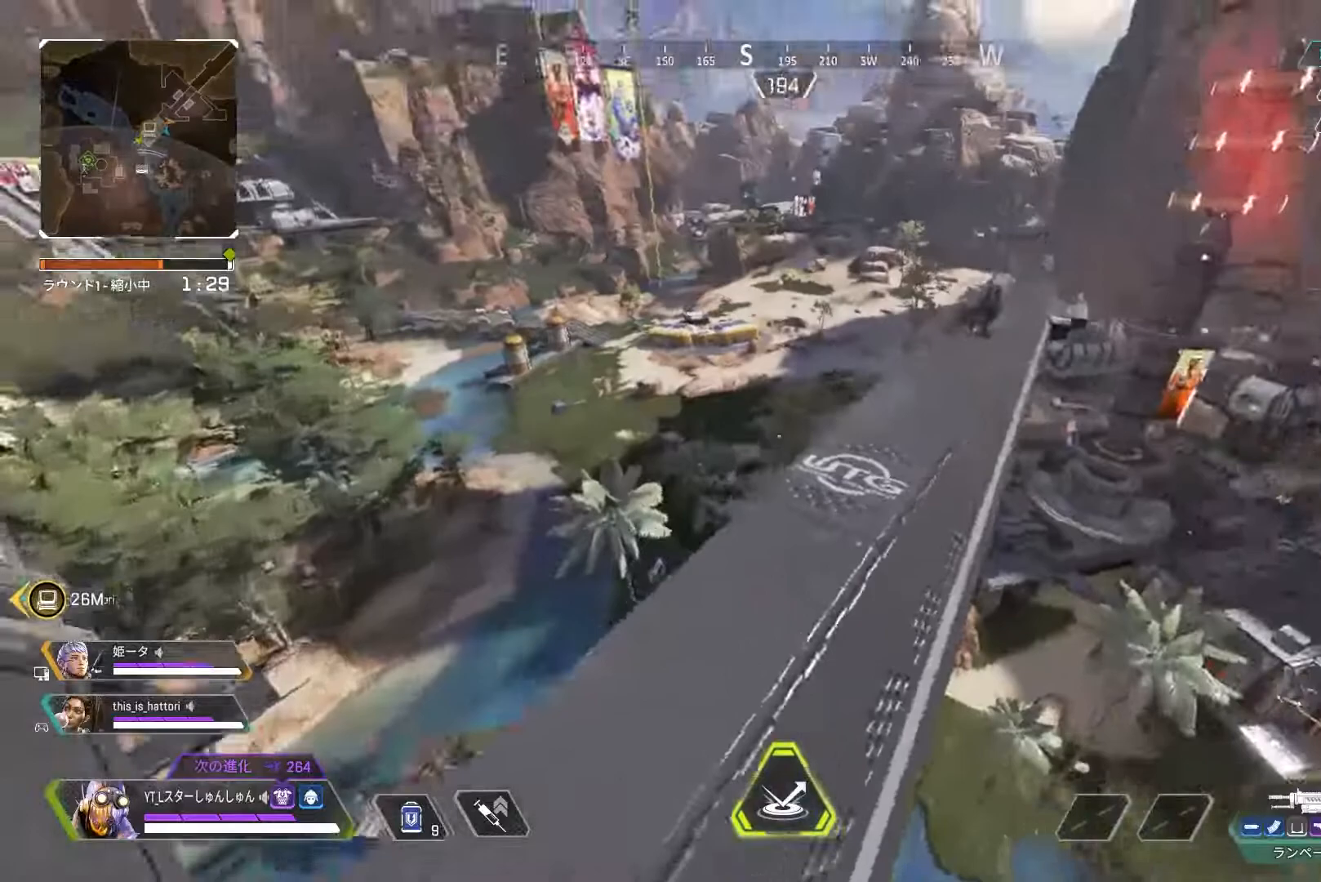
{"buttons": ["L1"], "left_stick": "up", "right_stick": "right", "events": [[433, "L1", "down"]]}
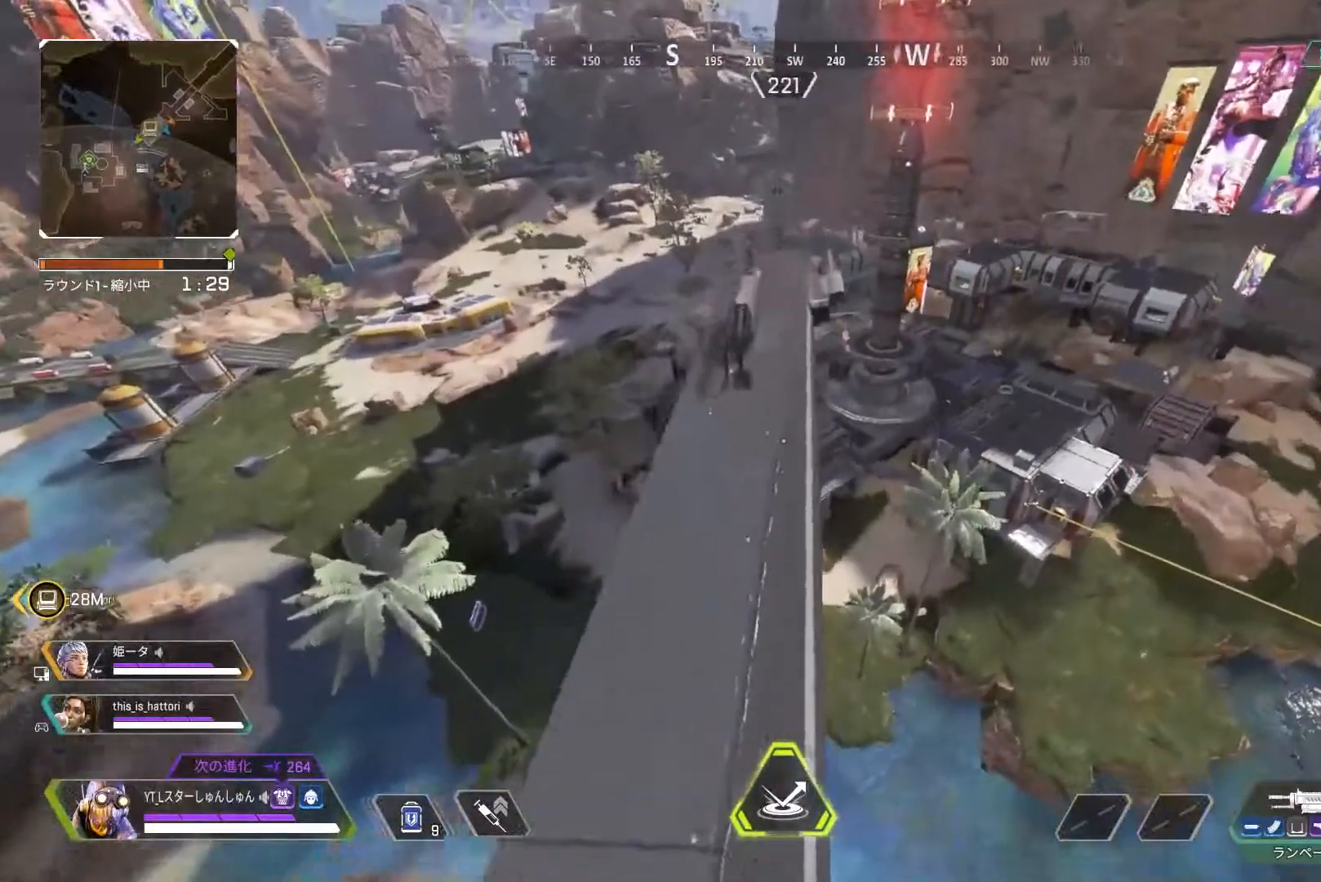
{"buttons": [], "left_stick": "up", "right_stick": "right", "events": [[50, "L1", "up"], [117, "left_stick", "center"], [450, "left_stick", "up"]]}
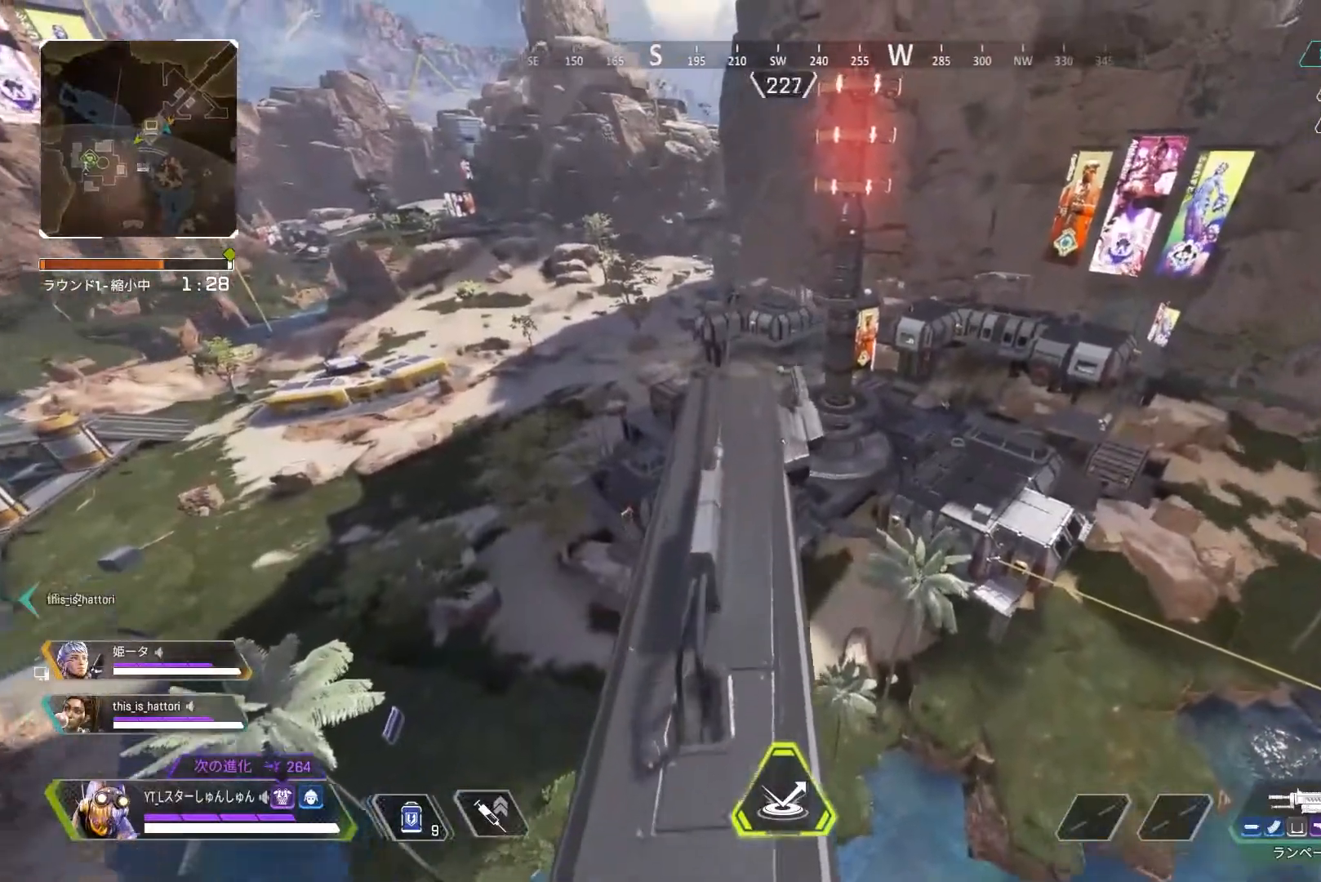
{"buttons": [], "left_stick": "up", "right_stick": "center", "events": [[217, "right_stick", "center"]]}
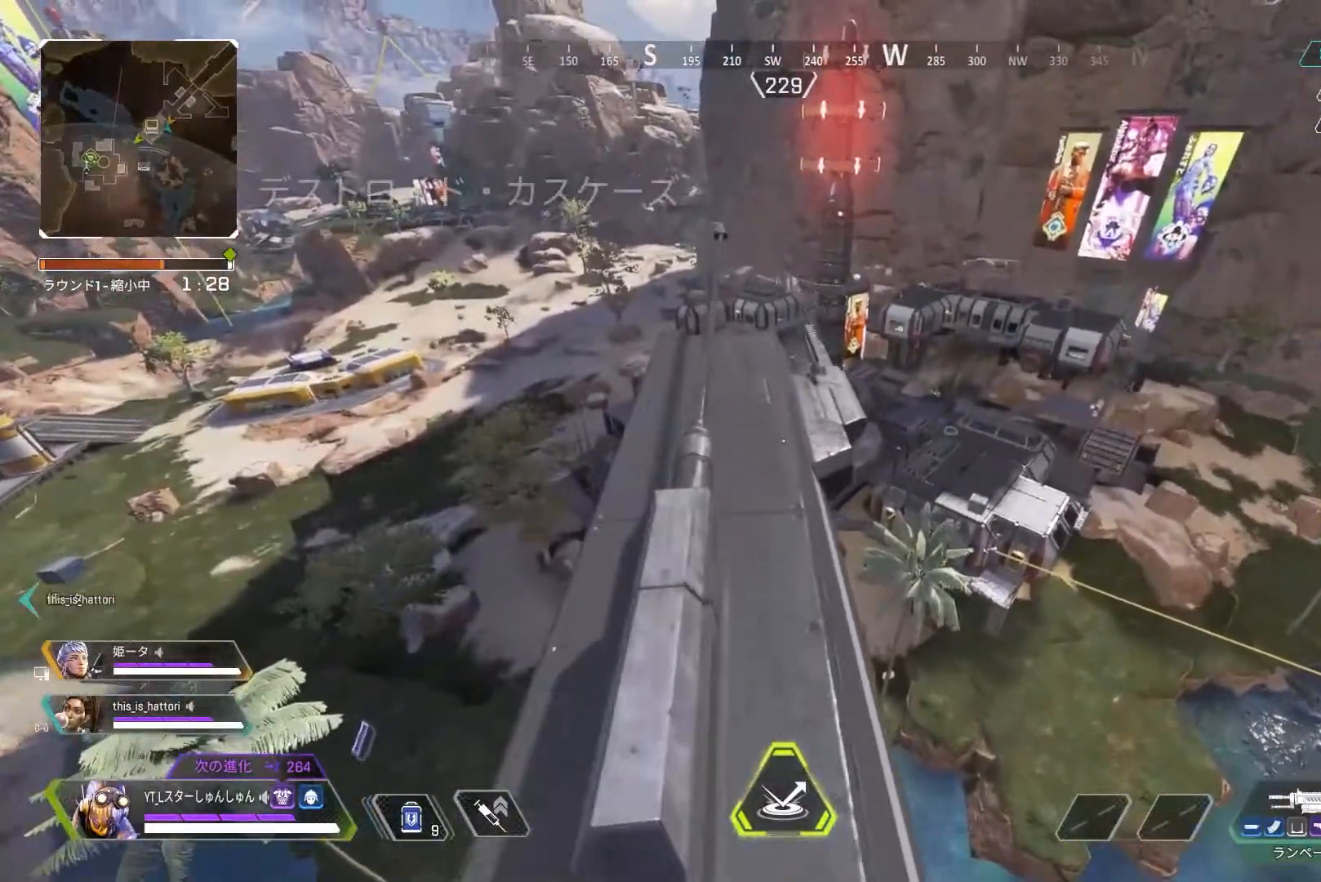
{"buttons": [], "left_stick": "up", "right_stick": "center", "events": []}
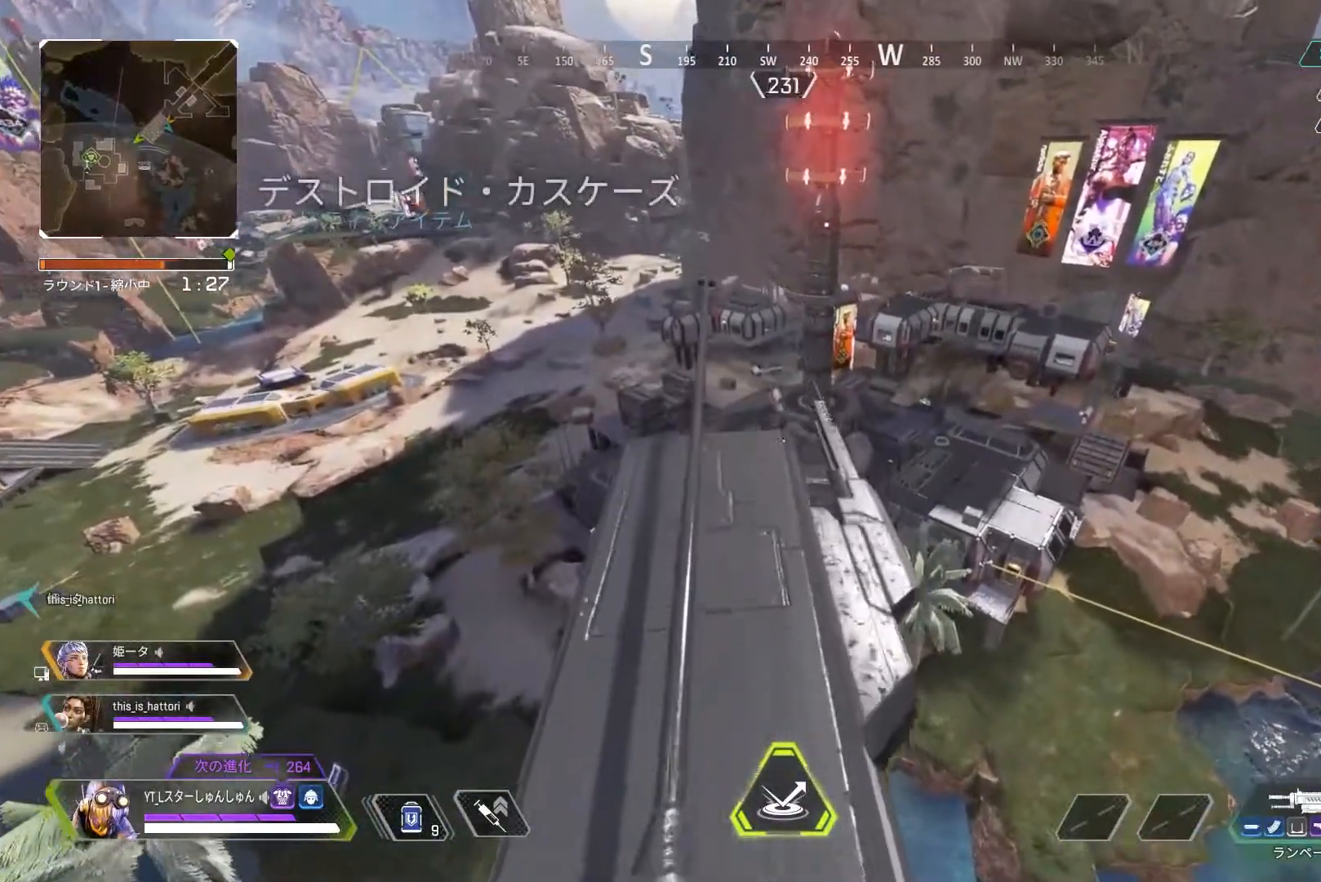
{"buttons": [], "left_stick": "up", "right_stick": "center", "events": []}
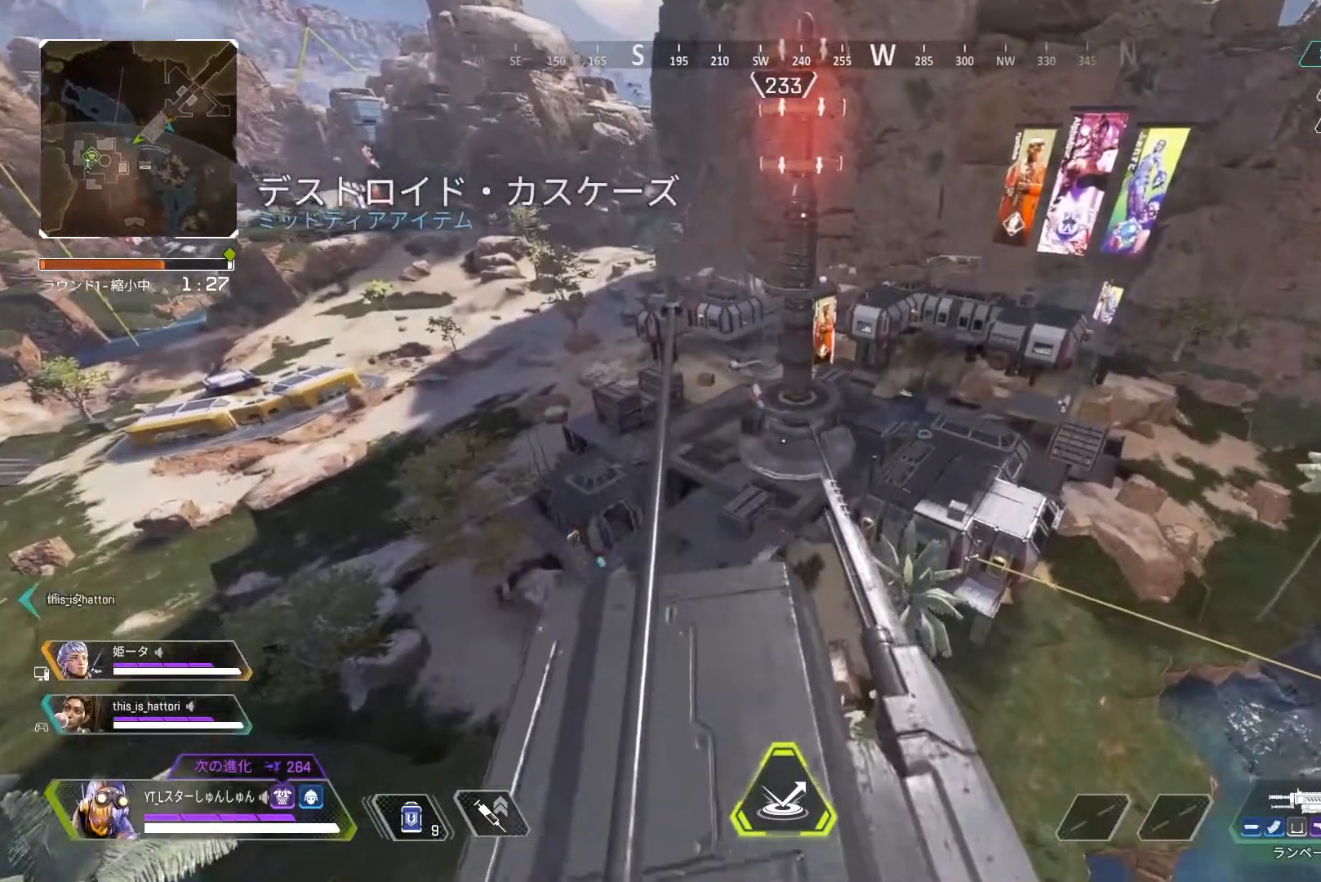
{"buttons": [], "left_stick": "center", "right_stick": "center", "events": [[417, "left_stick", "center"]]}
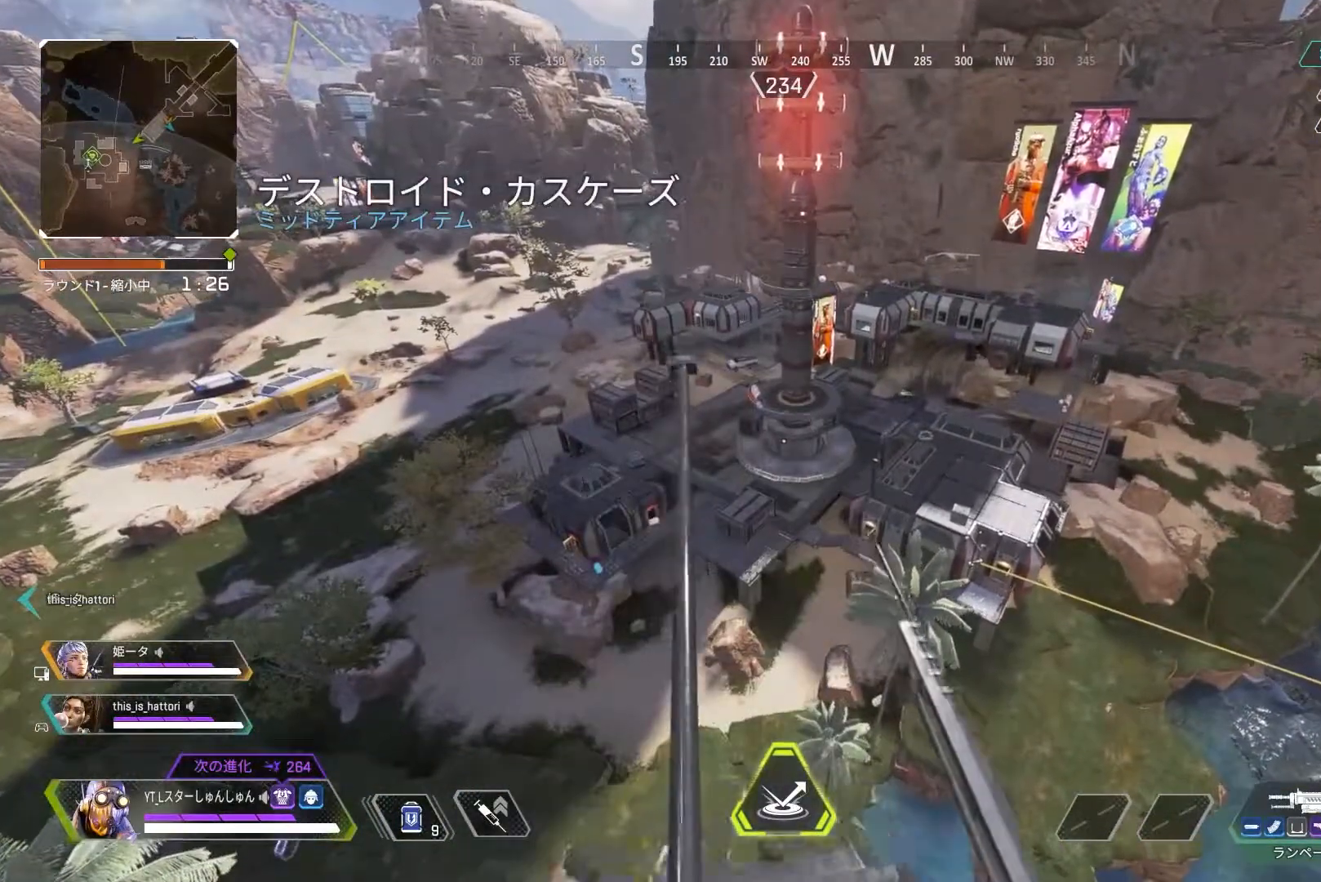
{"buttons": [], "left_stick": "down", "right_stick": "center", "events": [[33, "left_stick", "down"]]}
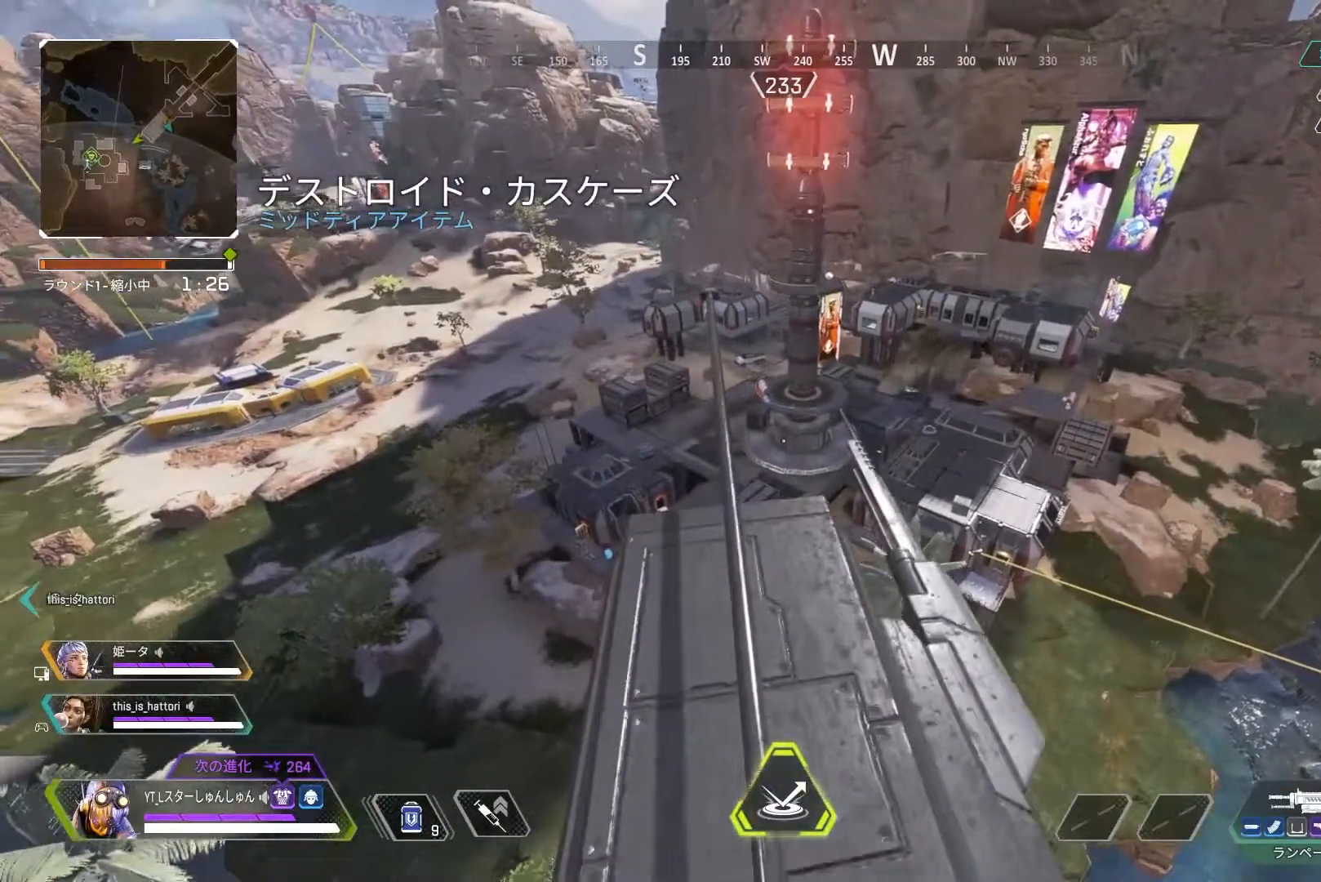
{"buttons": [], "left_stick": "up", "right_stick": "down", "events": [[150, "right_stick", "left"], [183, "left_stick", "center"], [317, "left_stick", "up"], [350, "right_stick", "center"], [400, "right_stick", "down"]]}
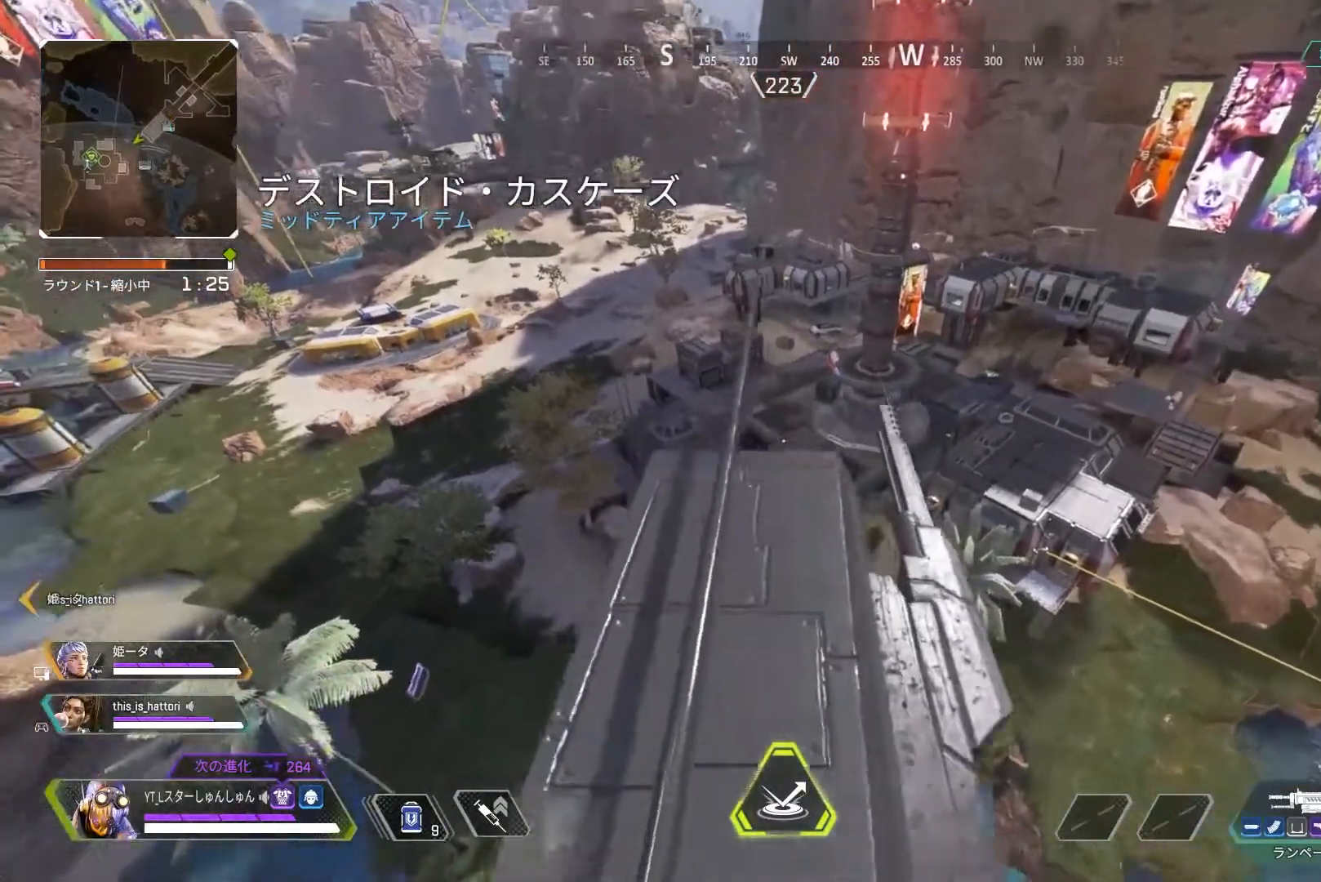
{"buttons": ["CROSS", "SQUARE"], "left_stick": "down", "right_stick": "center", "events": [[133, "right_stick", "center"], [167, "left_stick", "center"], [267, "left_stick", "down"], [500, "CROSS", "down"], [500, "SQUARE", "down"]]}
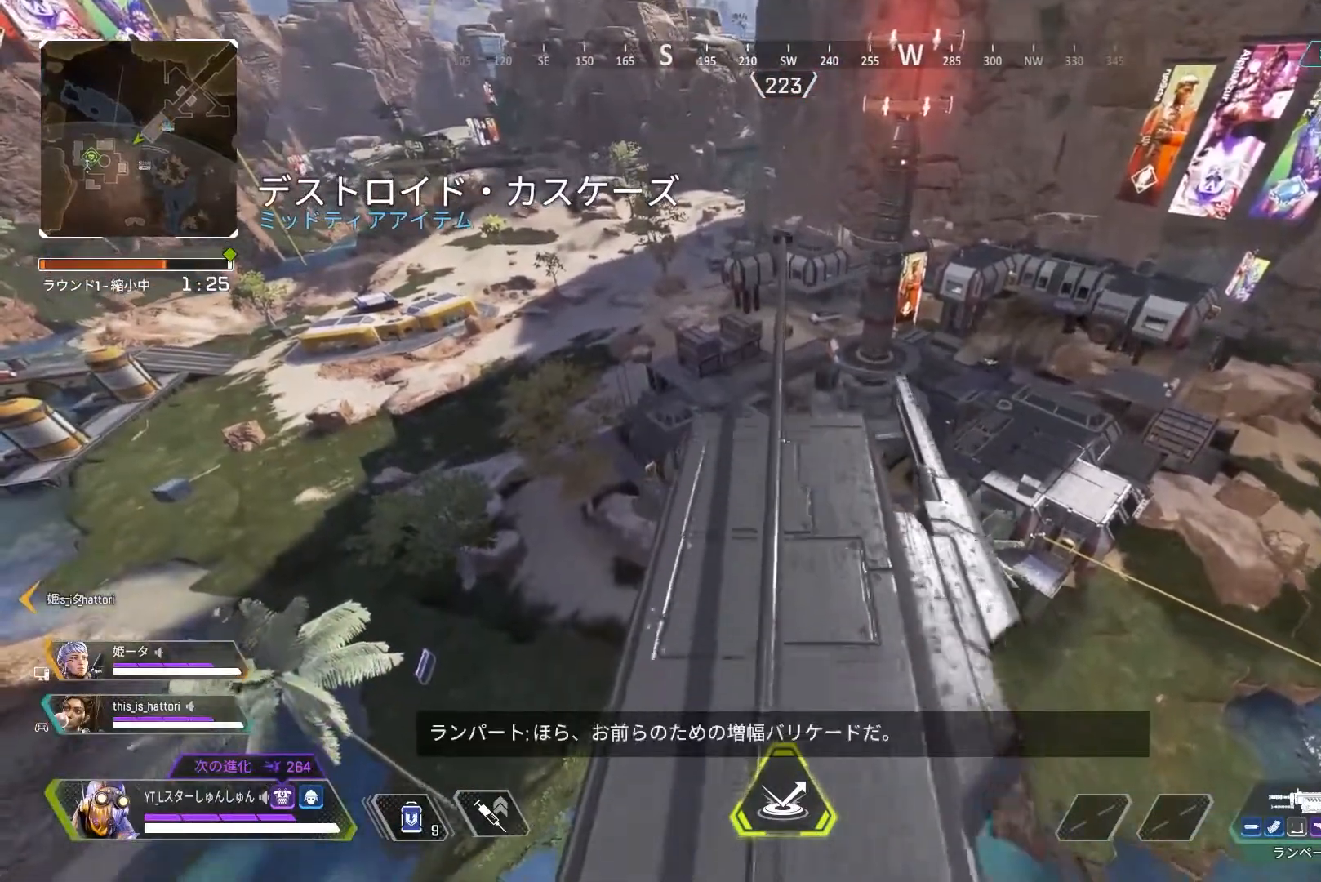
{"buttons": [], "left_stick": "center", "right_stick": "up", "events": [[133, "CROSS", "up"], [133, "SQUARE", "up"], [400, "left_stick", "center"], [433, "right_stick", "up"]]}
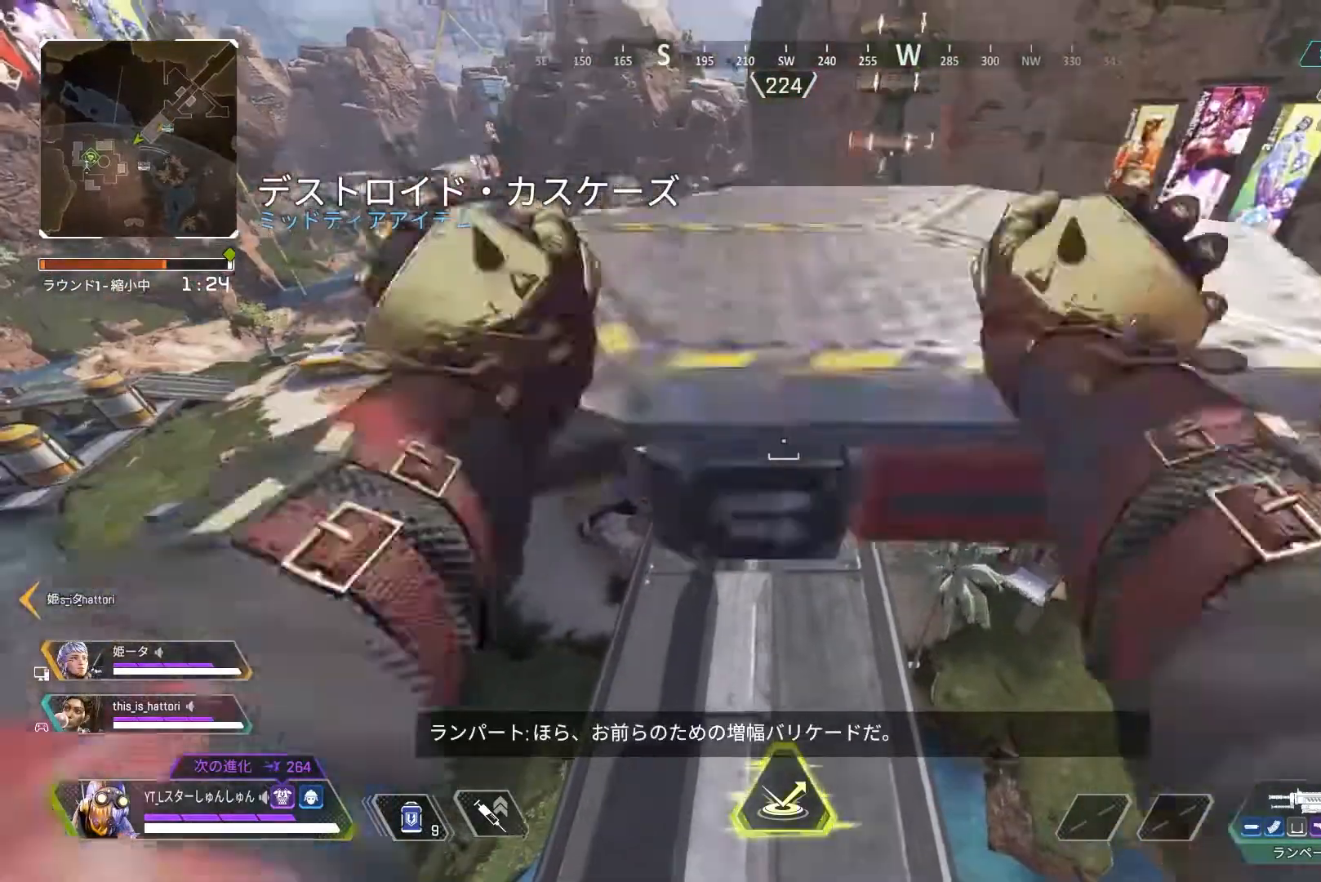
{"buttons": [], "left_stick": "center", "right_stick": "right", "events": [[133, "right_stick", "right"]]}
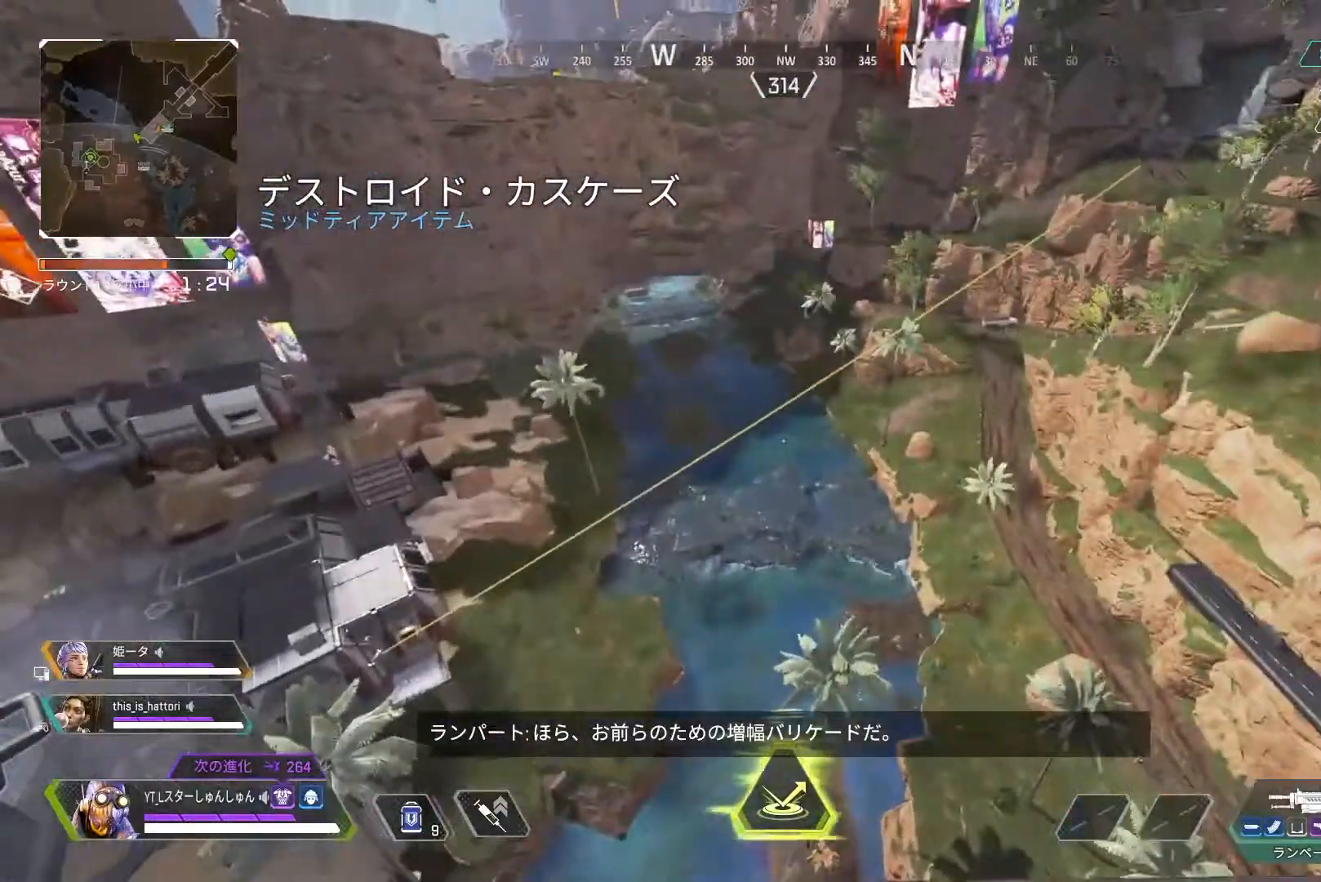
{"buttons": ["R3"], "left_stick": "center", "right_stick": "center", "events": [[450, "R3", "down"], [450, "right_stick", "center"]]}
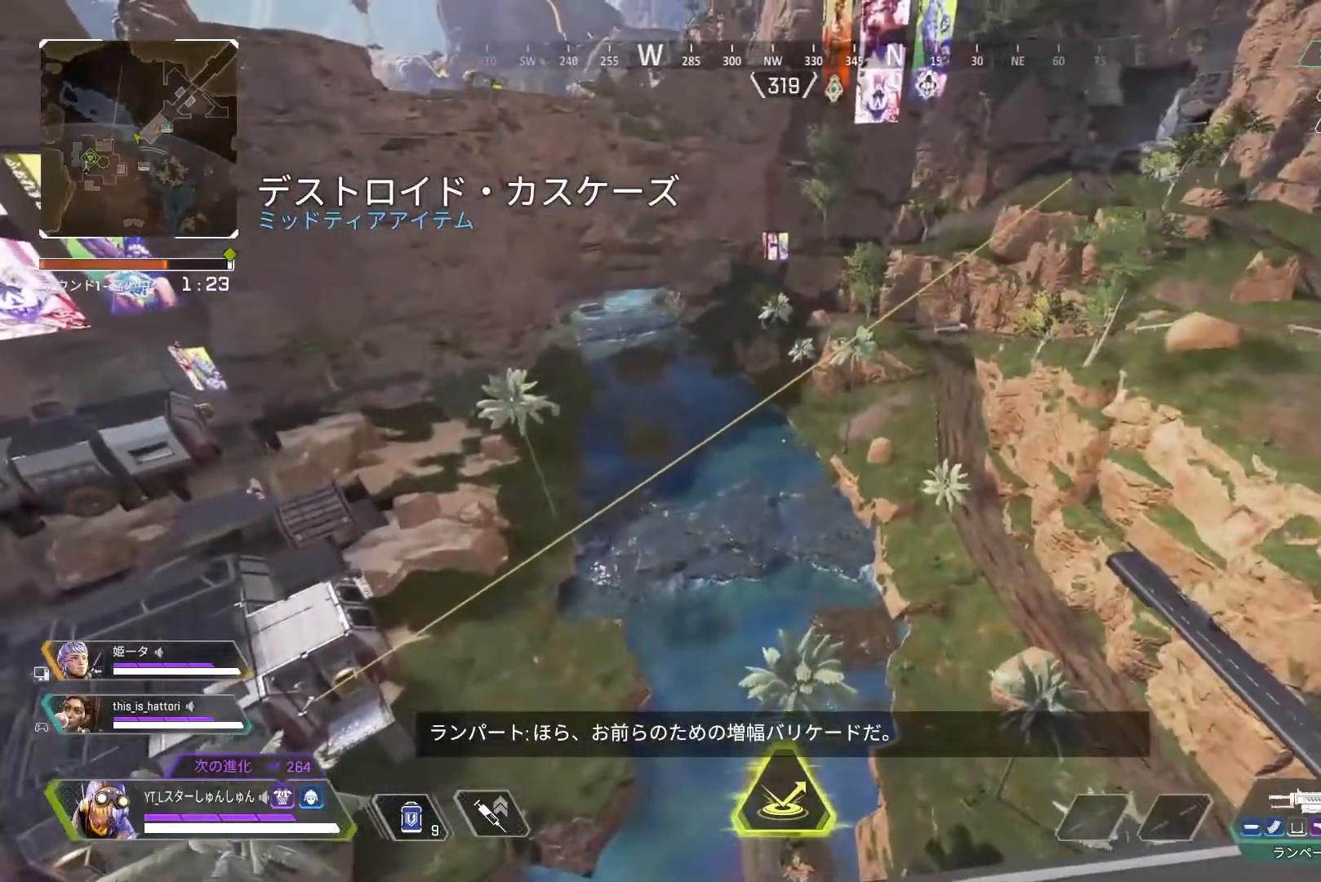
{"buttons": [], "left_stick": "center", "right_stick": "left", "events": [[33, "R3", "up"], [33, "right_stick", "left"]]}
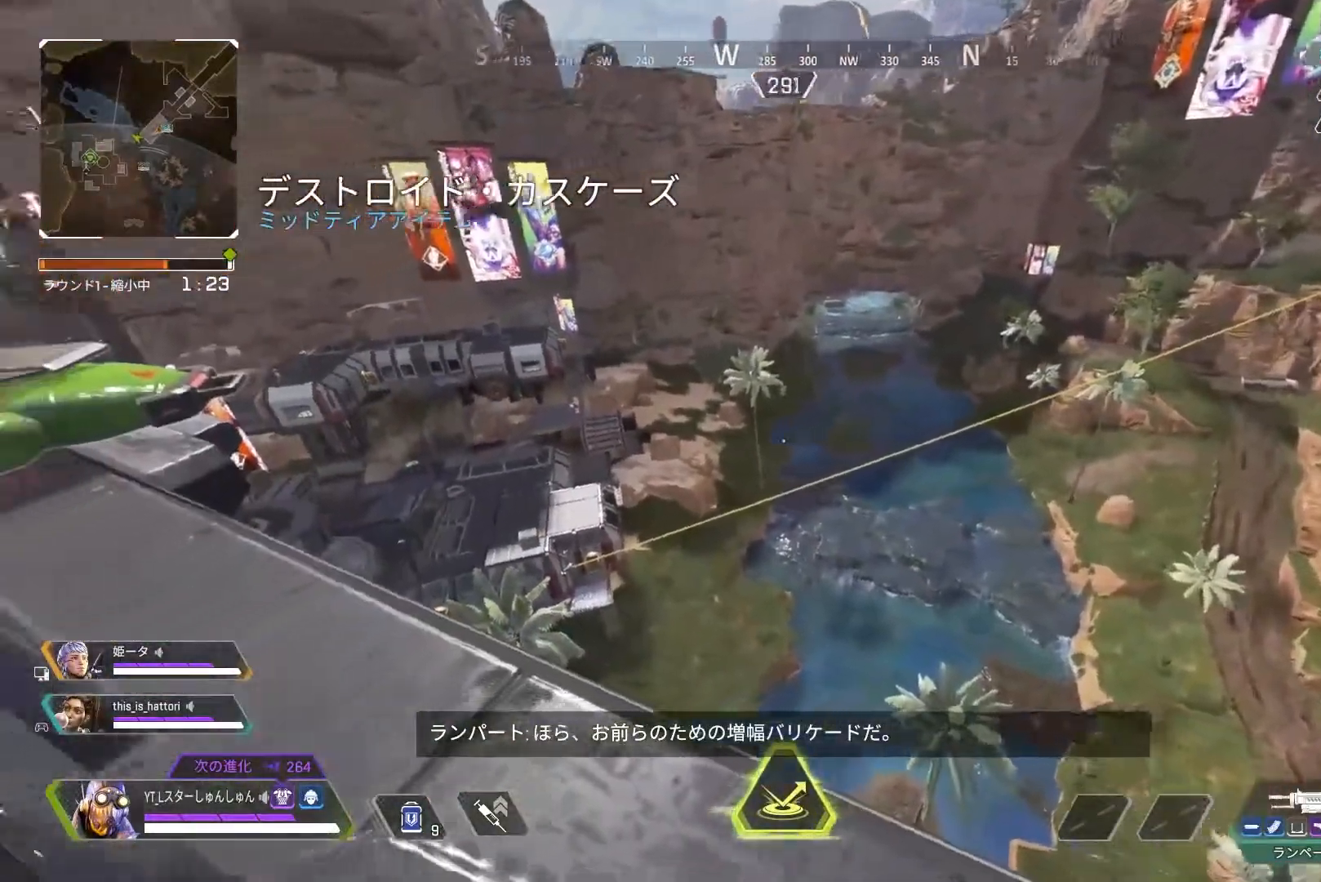
{"buttons": [], "left_stick": "center", "right_stick": "left", "events": []}
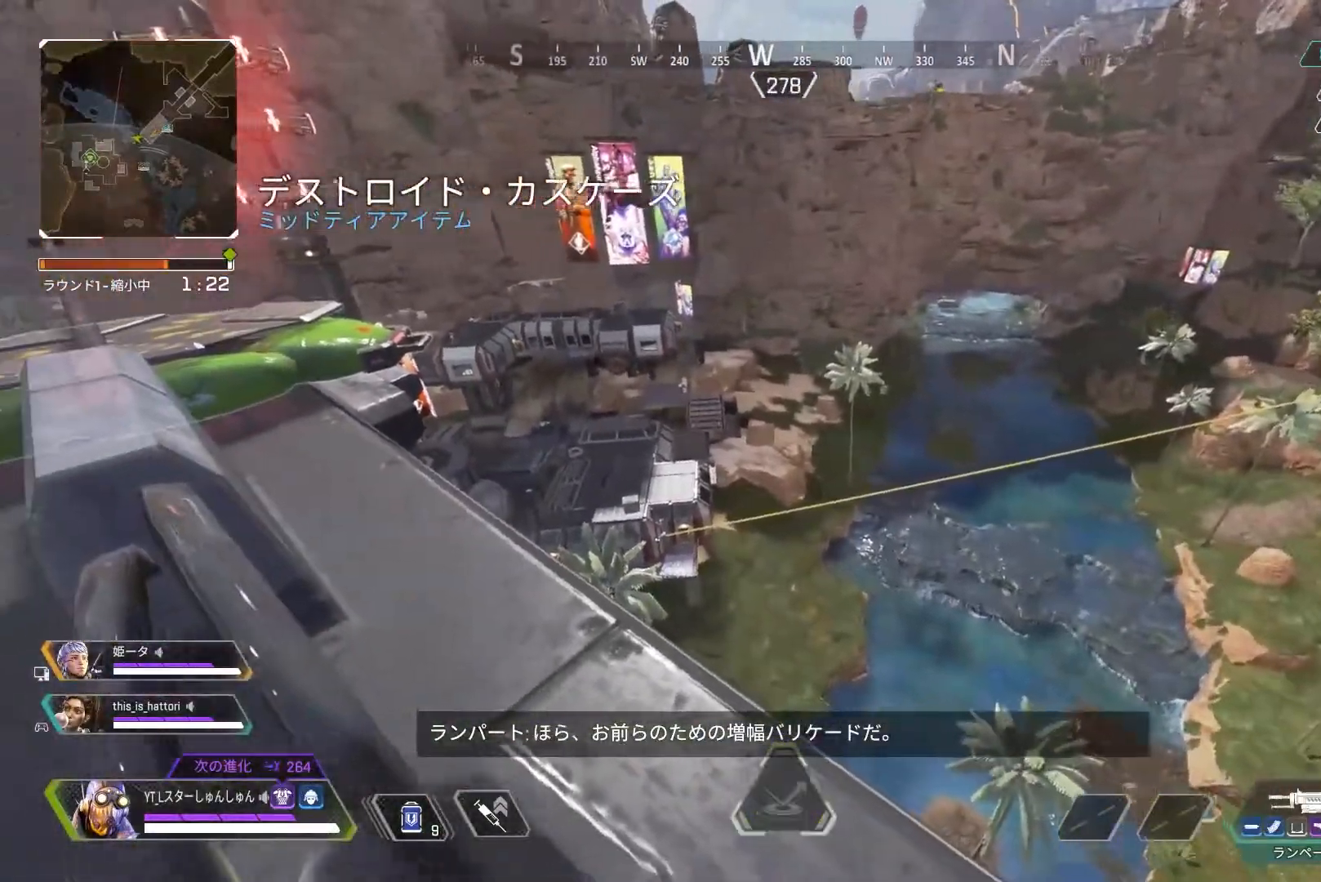
{"buttons": [], "left_stick": "center", "right_stick": "left", "events": [[200, "R3", "down"], [200, "right_stick", "center"], [283, "R3", "up"], [283, "right_stick", "left"]]}
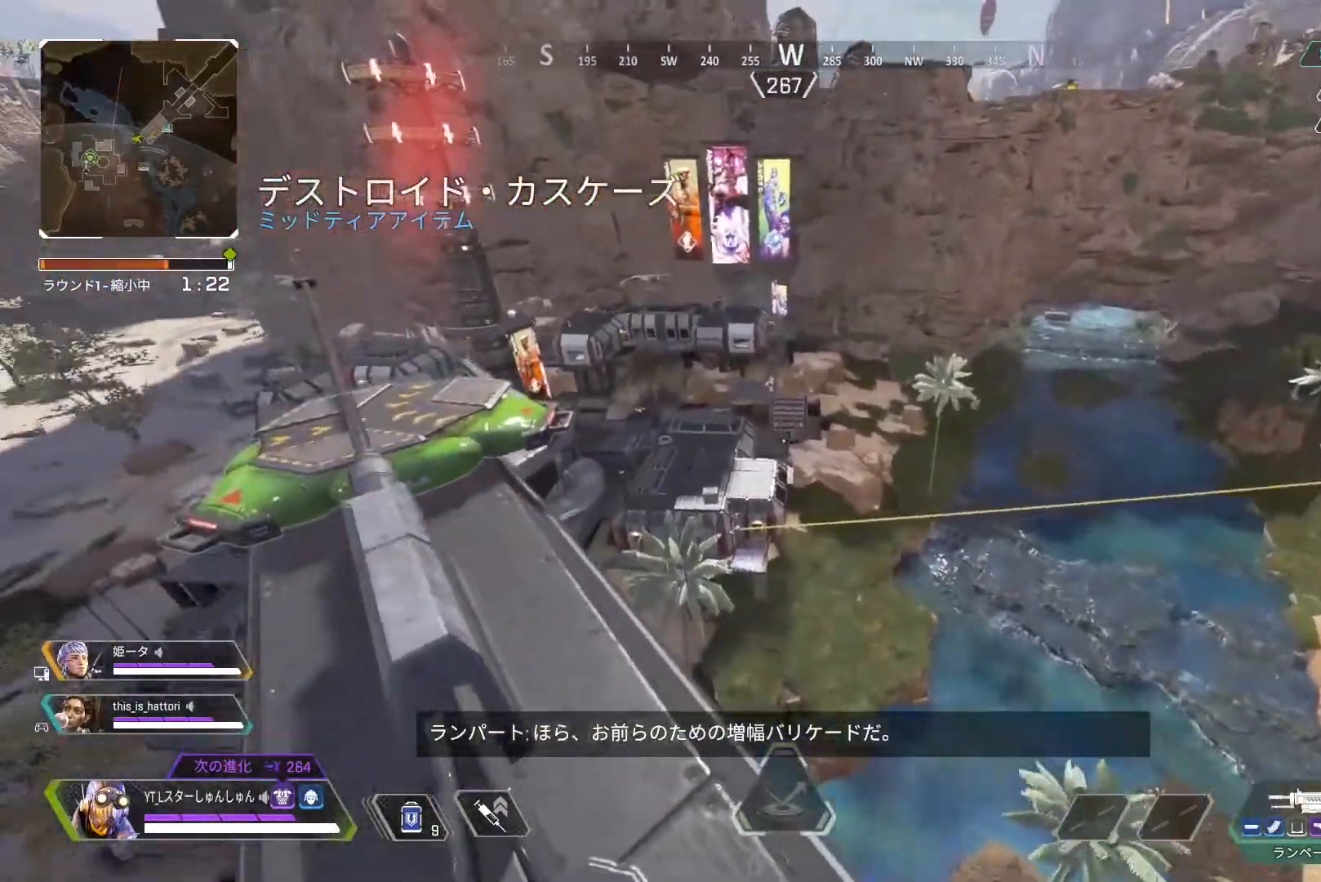
{"buttons": [], "left_stick": "center", "right_stick": "left", "events": [[67, "left_stick", "up"], [383, "left_stick", "center"]]}
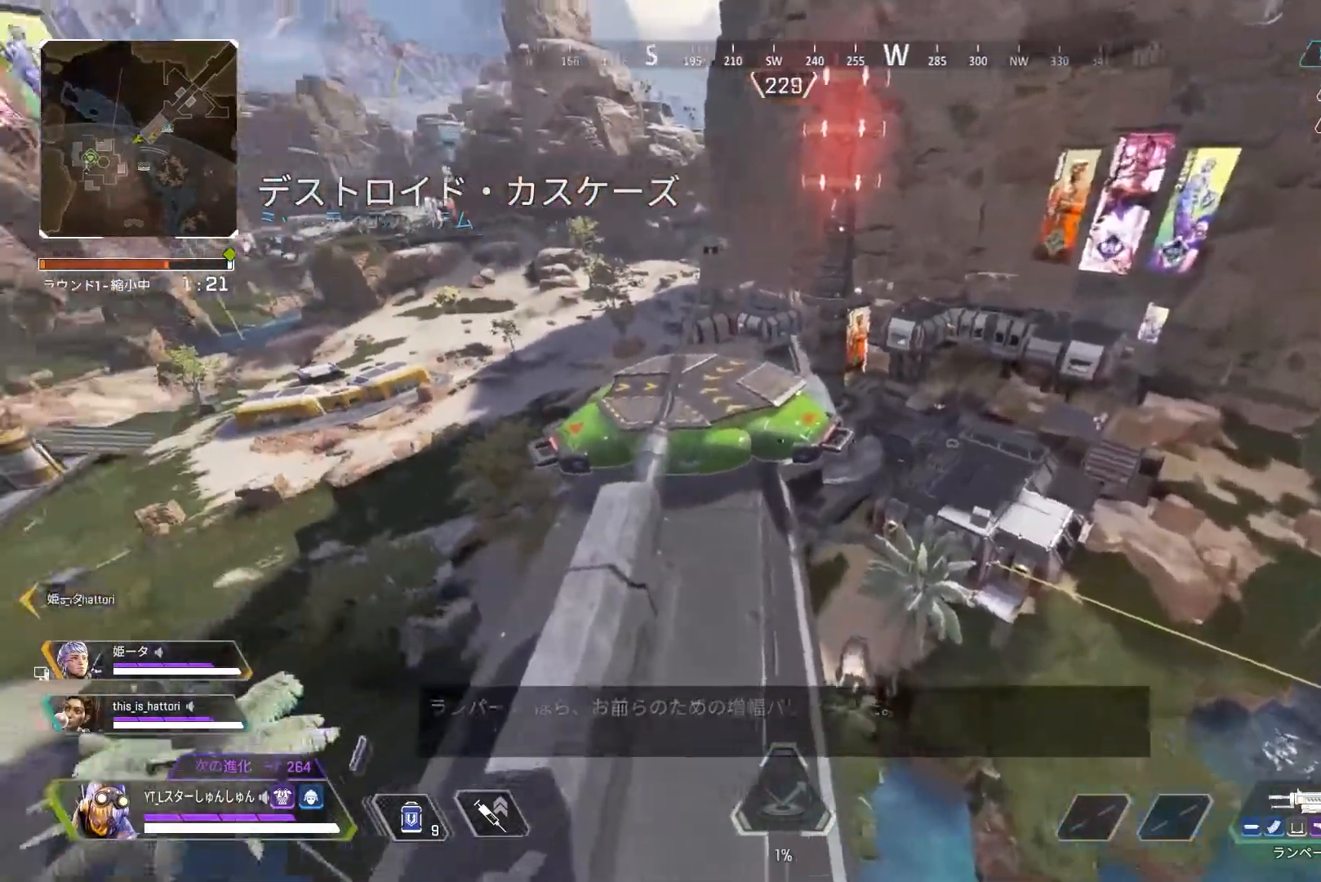
{"buttons": [], "left_stick": "center", "right_stick": "left", "events": []}
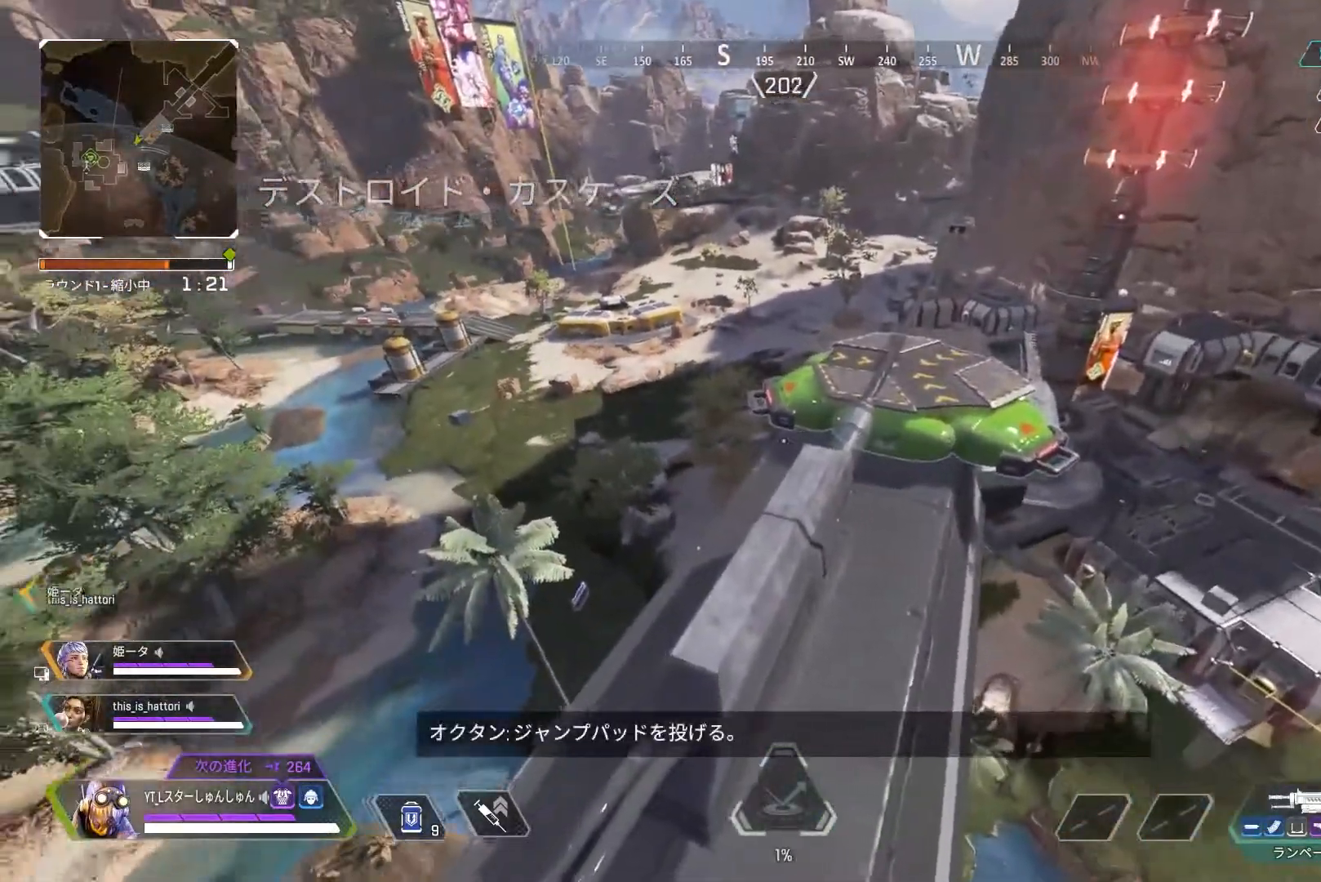
{"buttons": [], "left_stick": "center", "right_stick": "center", "events": [[150, "right_stick", "center"]]}
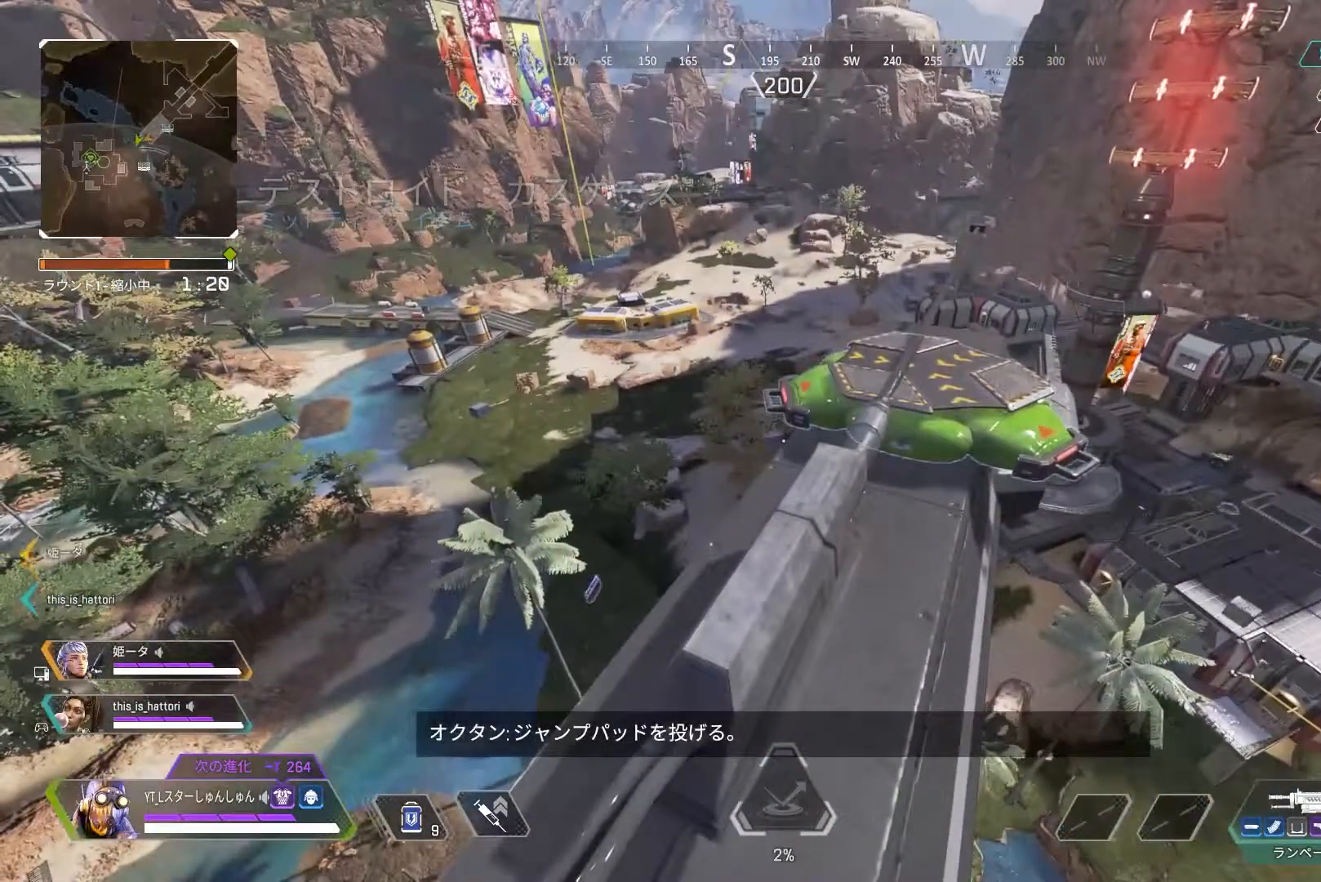
{"buttons": [], "left_stick": "center", "right_stick": "center", "events": []}